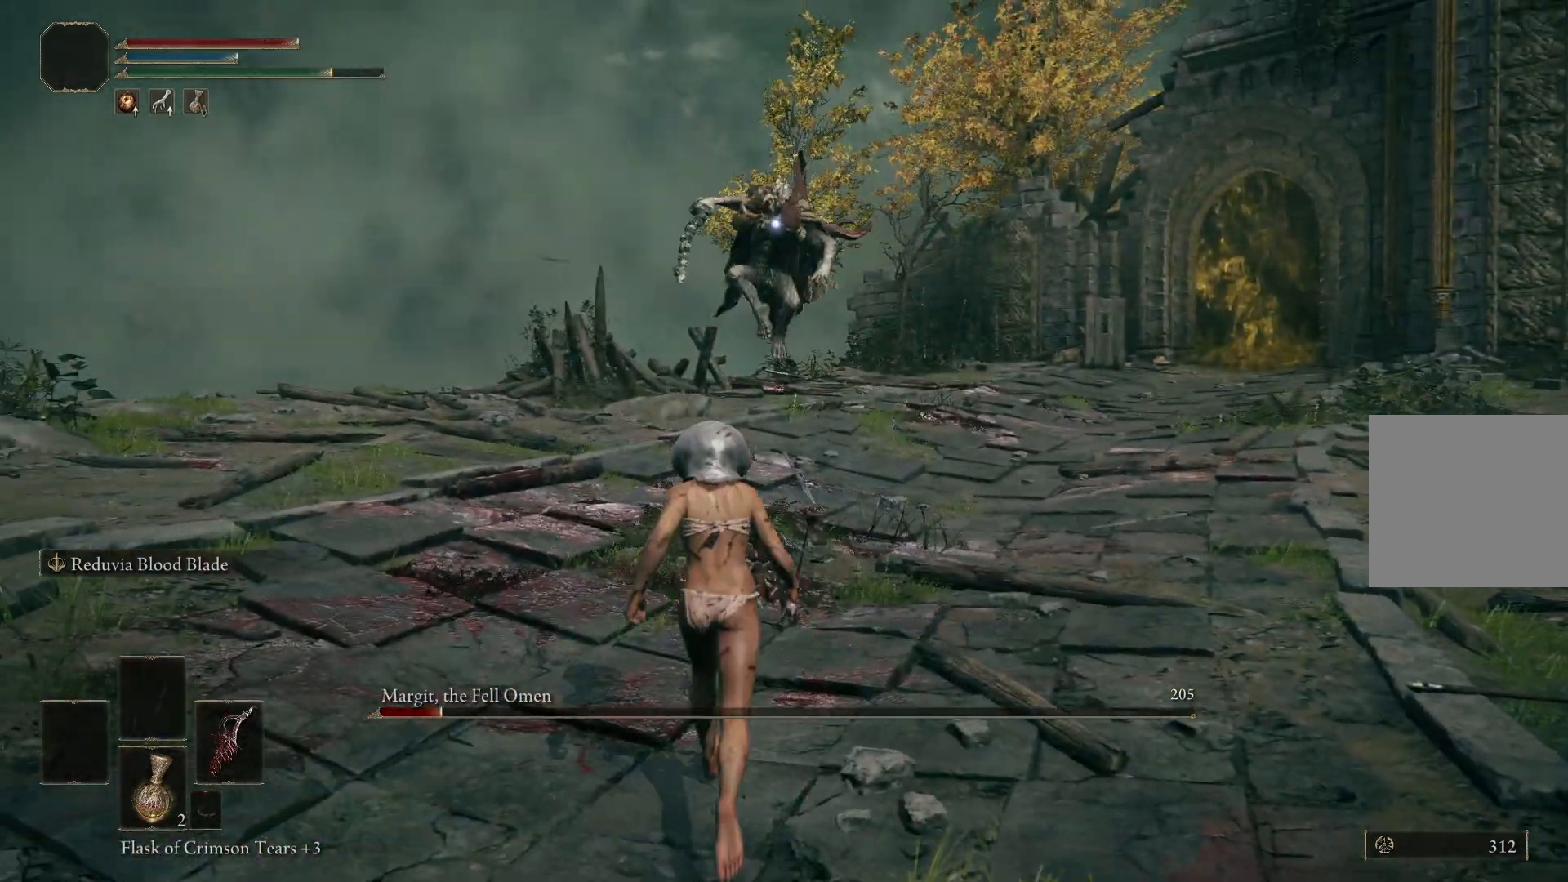
Gameplay with a controller (Xbox layout); each line is a JSON object with the inputs held at the frame after it. "events" lists button and stick changes between this image and that frame as [ms after this image, input, new state], when the widget could be followed in between.
{"buttons": ["B"], "left_stick": "up", "right_stick": "center", "events": [[250, "B", "down"]]}
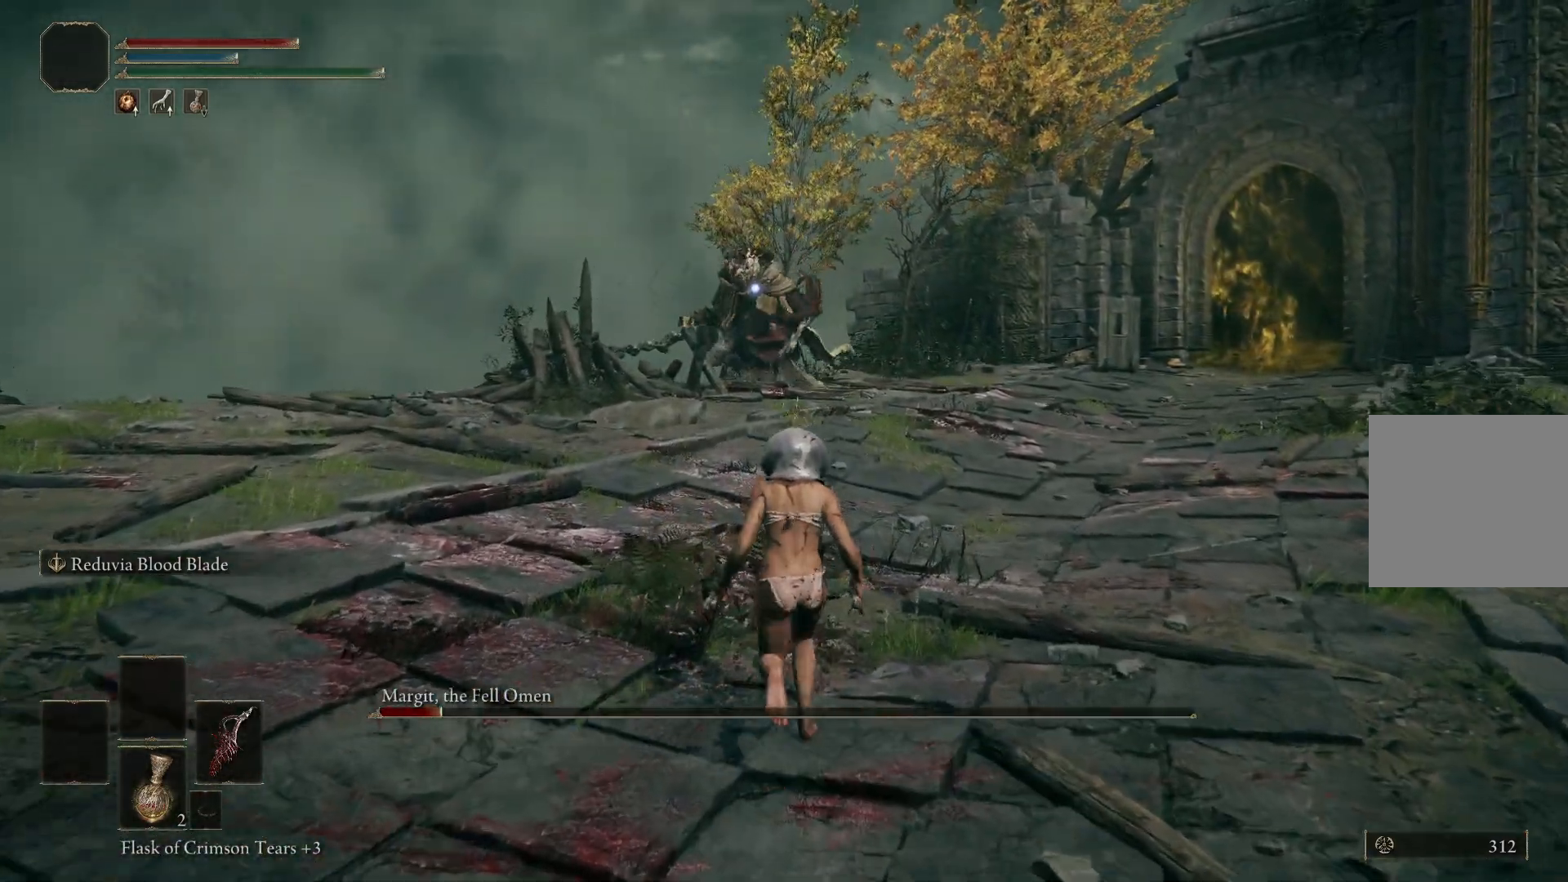
{"buttons": ["B"], "left_stick": "up", "right_stick": "center", "events": []}
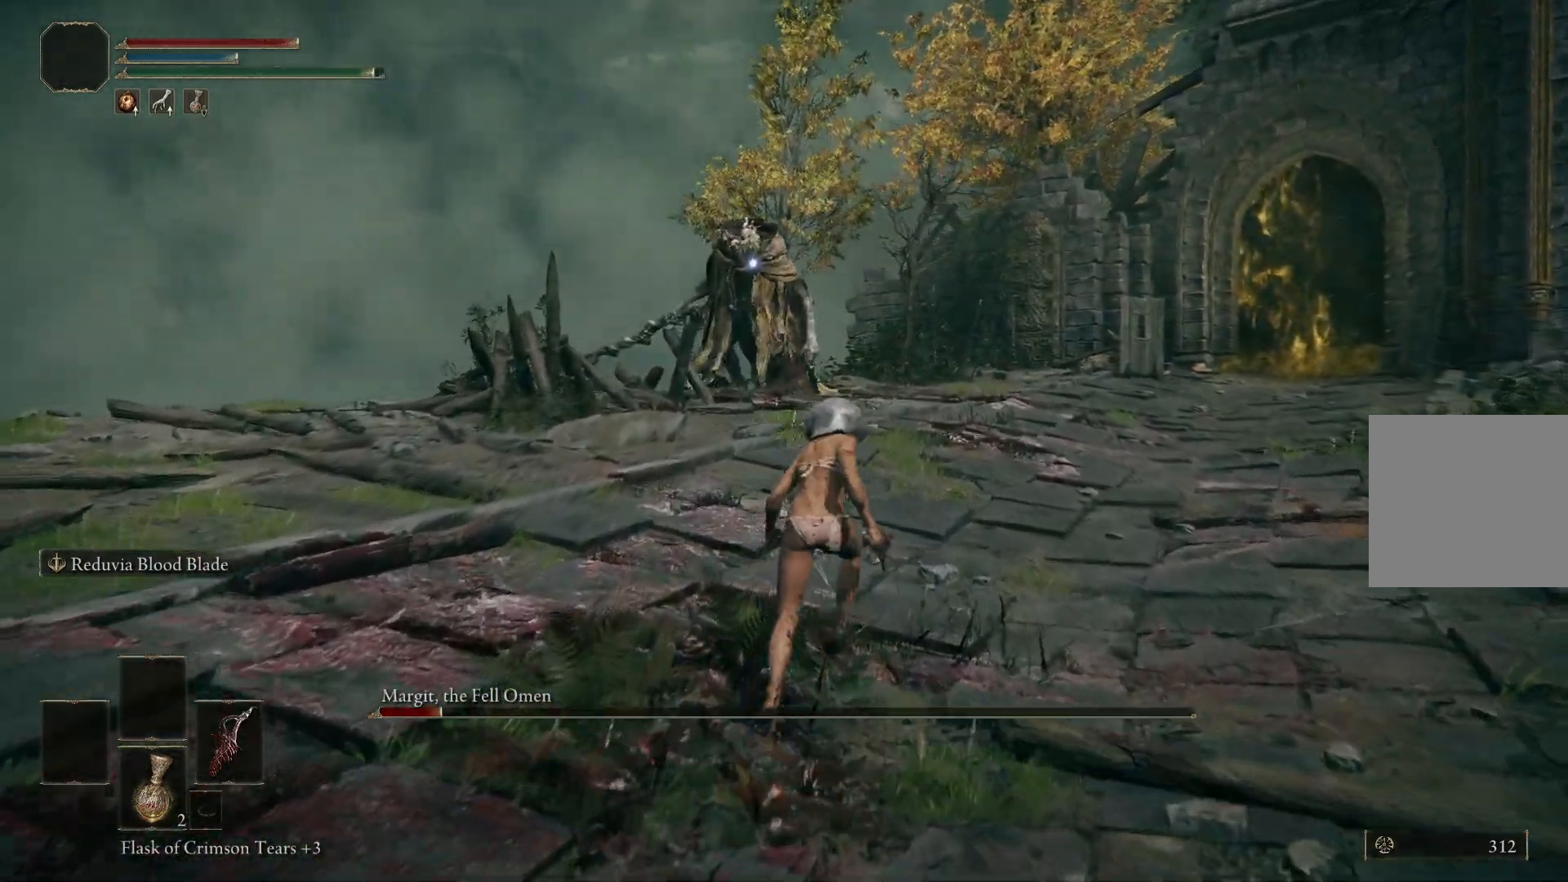
{"buttons": ["B"], "left_stick": "up", "right_stick": "center", "events": []}
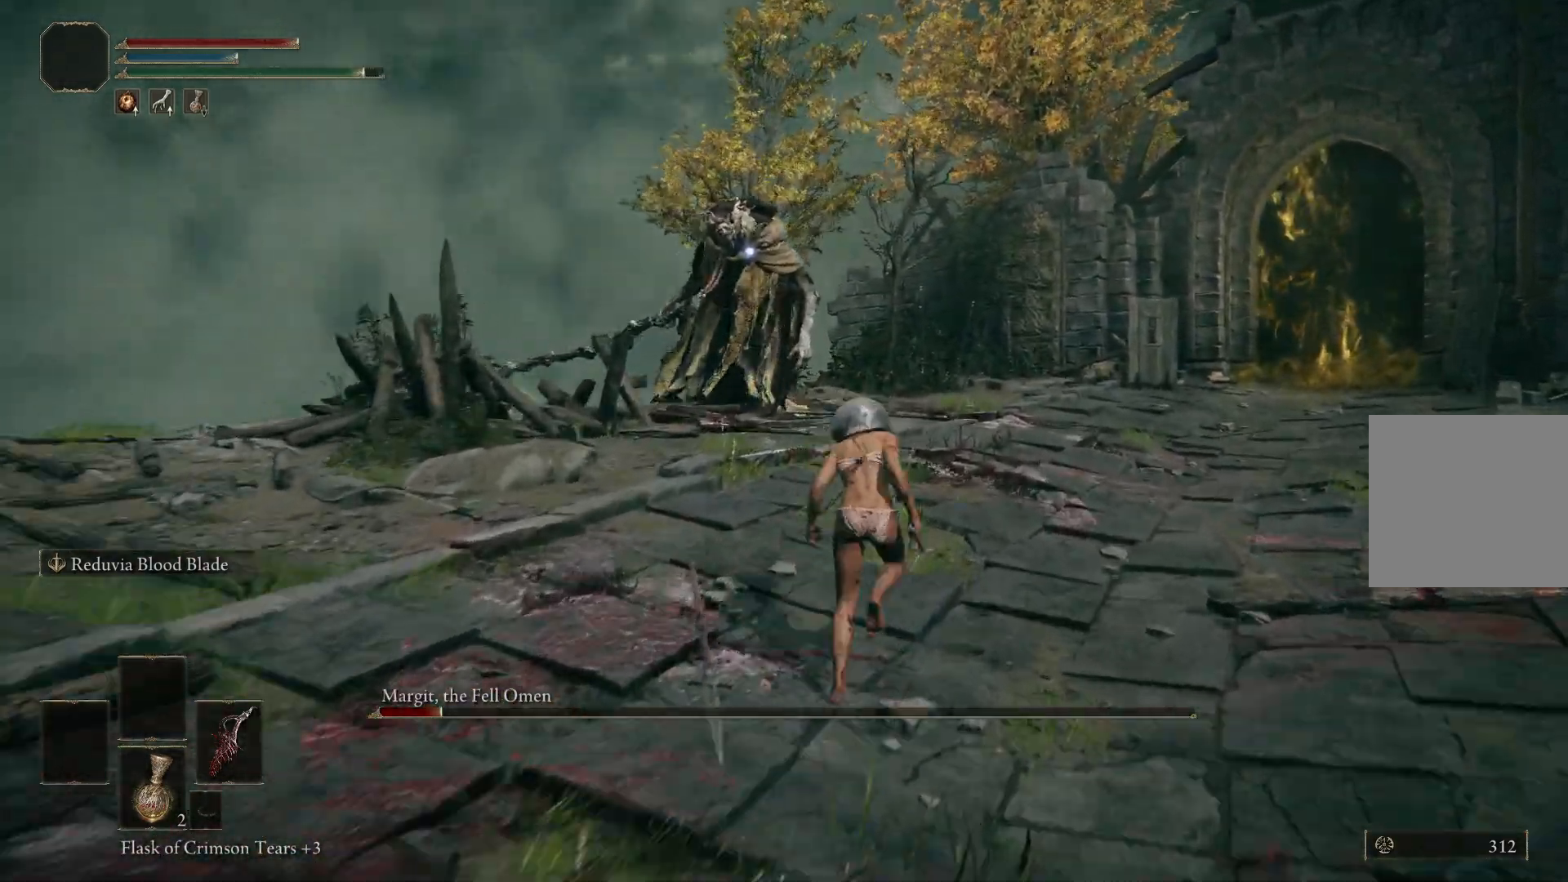
{"buttons": ["B"], "left_stick": "up", "right_stick": "center", "events": []}
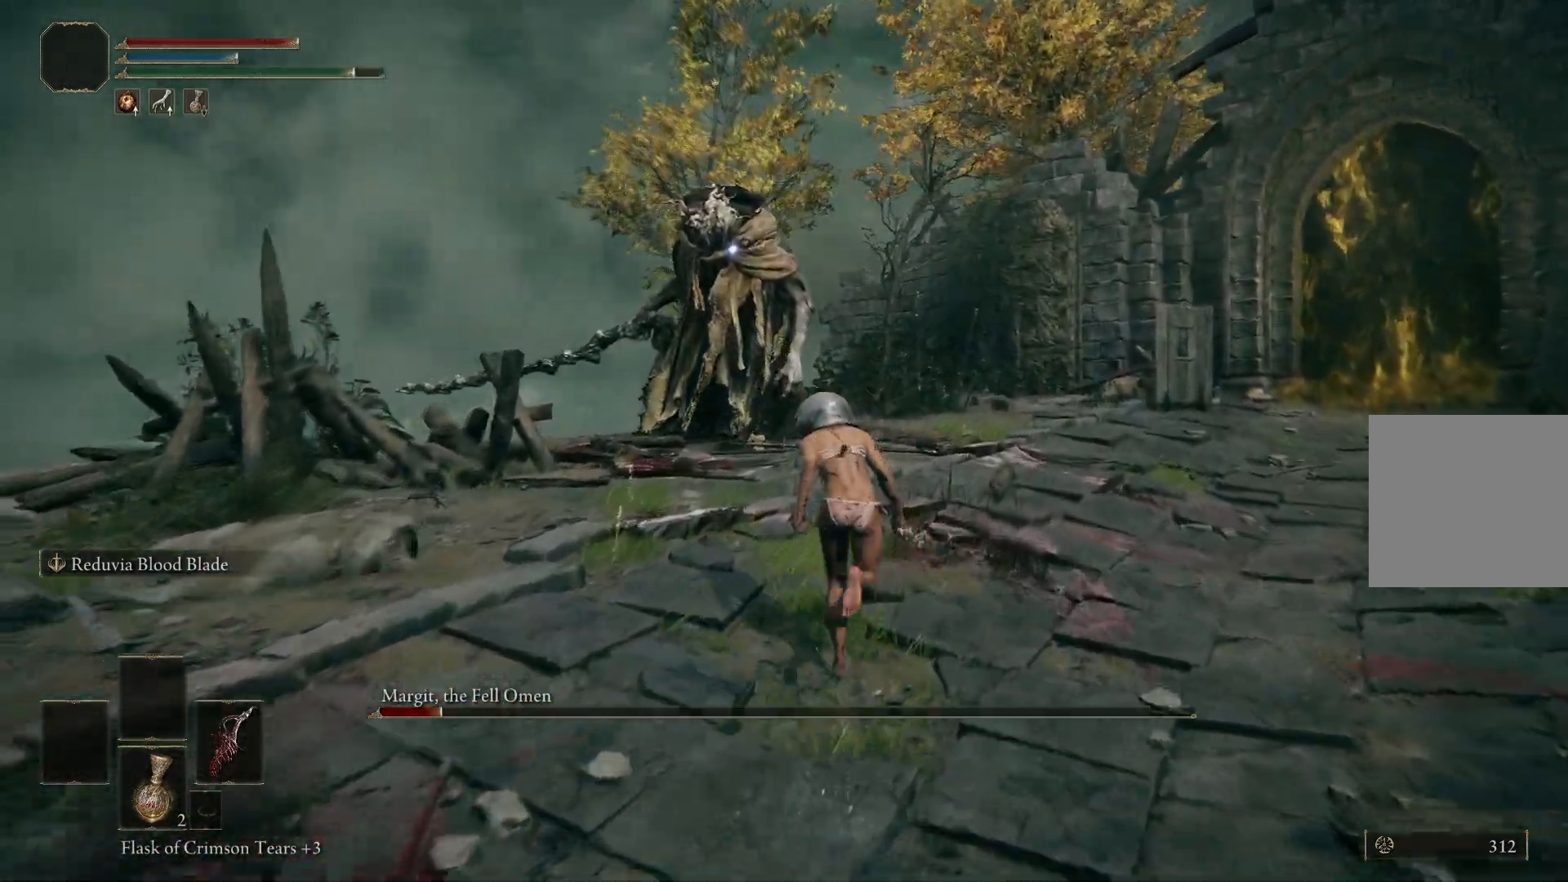
{"buttons": ["B"], "left_stick": "up-right", "right_stick": "center", "events": [[450, "left_stick", "up-right"]]}
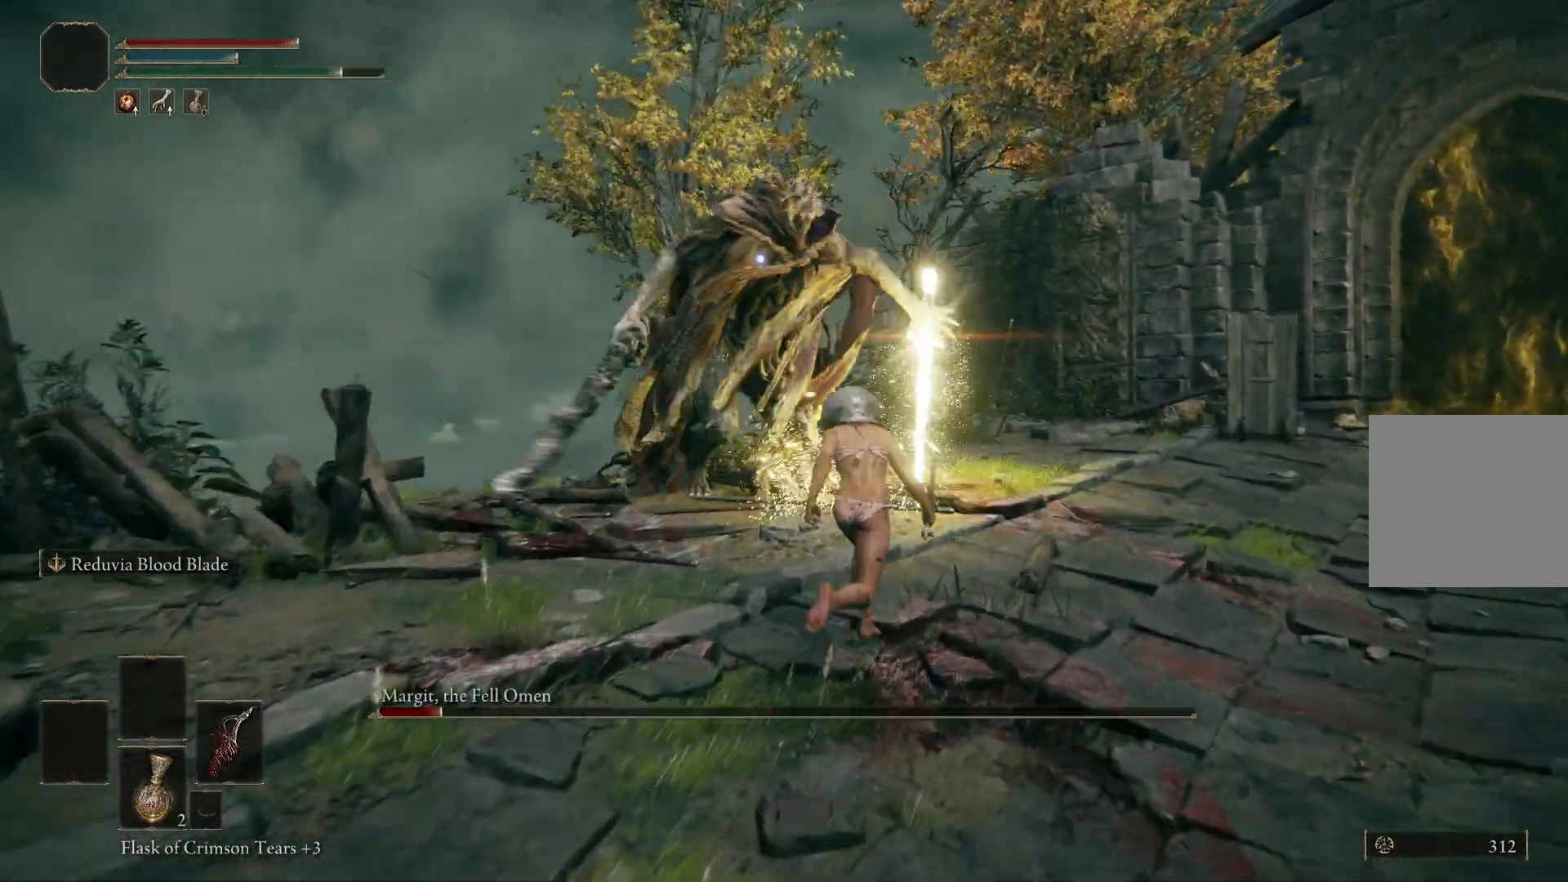
{"buttons": [], "left_stick": "up-right", "right_stick": "center", "events": [[167, "B", "up"], [317, "B", "down"], [383, "B", "up"]]}
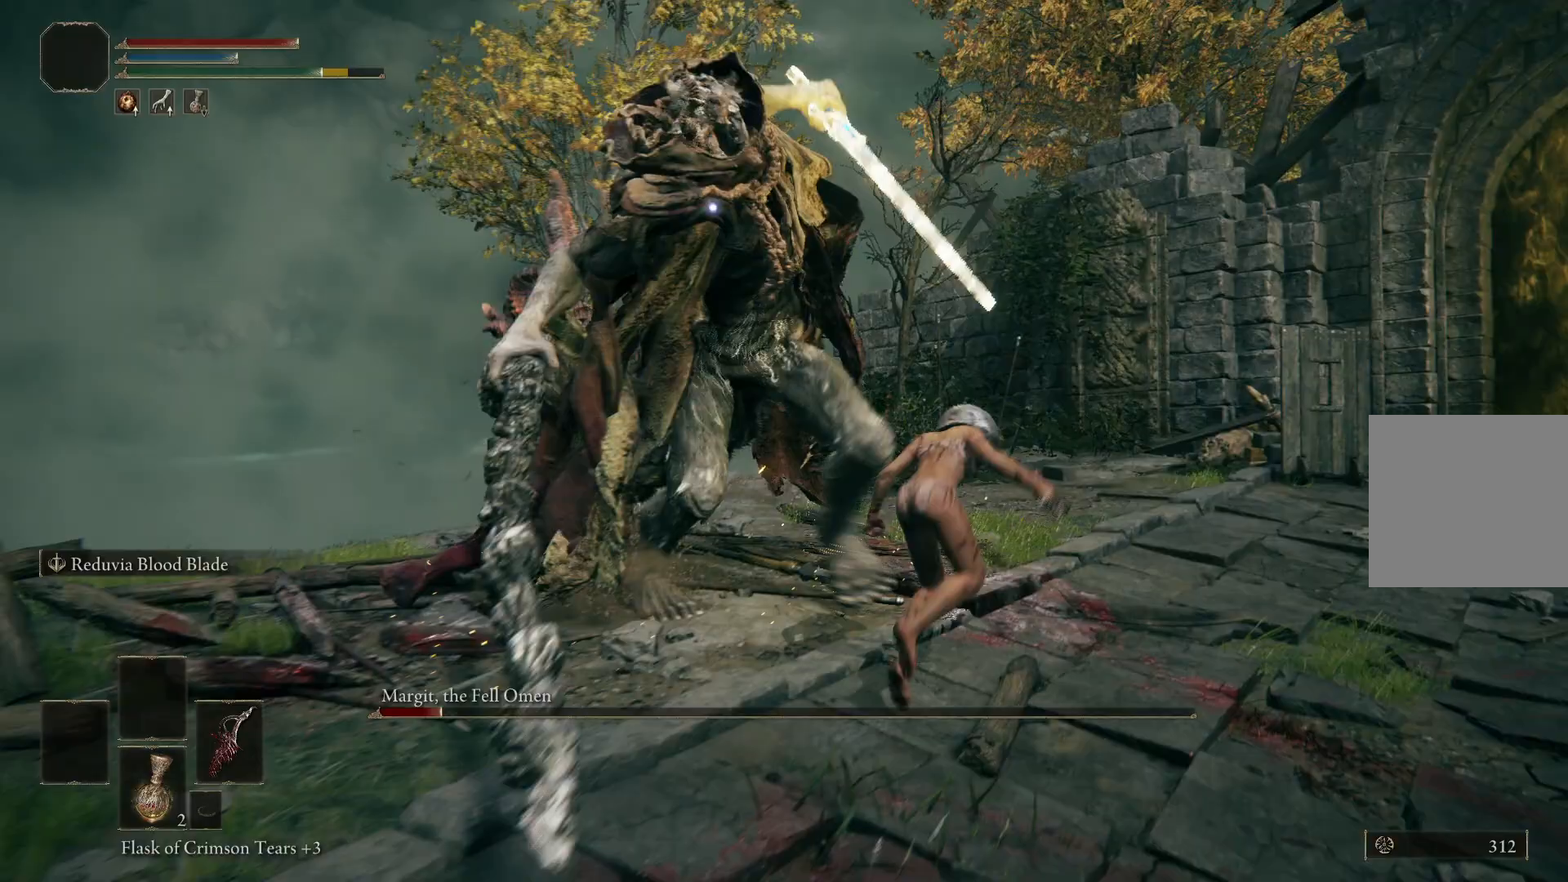
{"buttons": ["B"], "left_stick": "right", "right_stick": "center", "events": [[183, "left_stick", "right"], [483, "B", "down"]]}
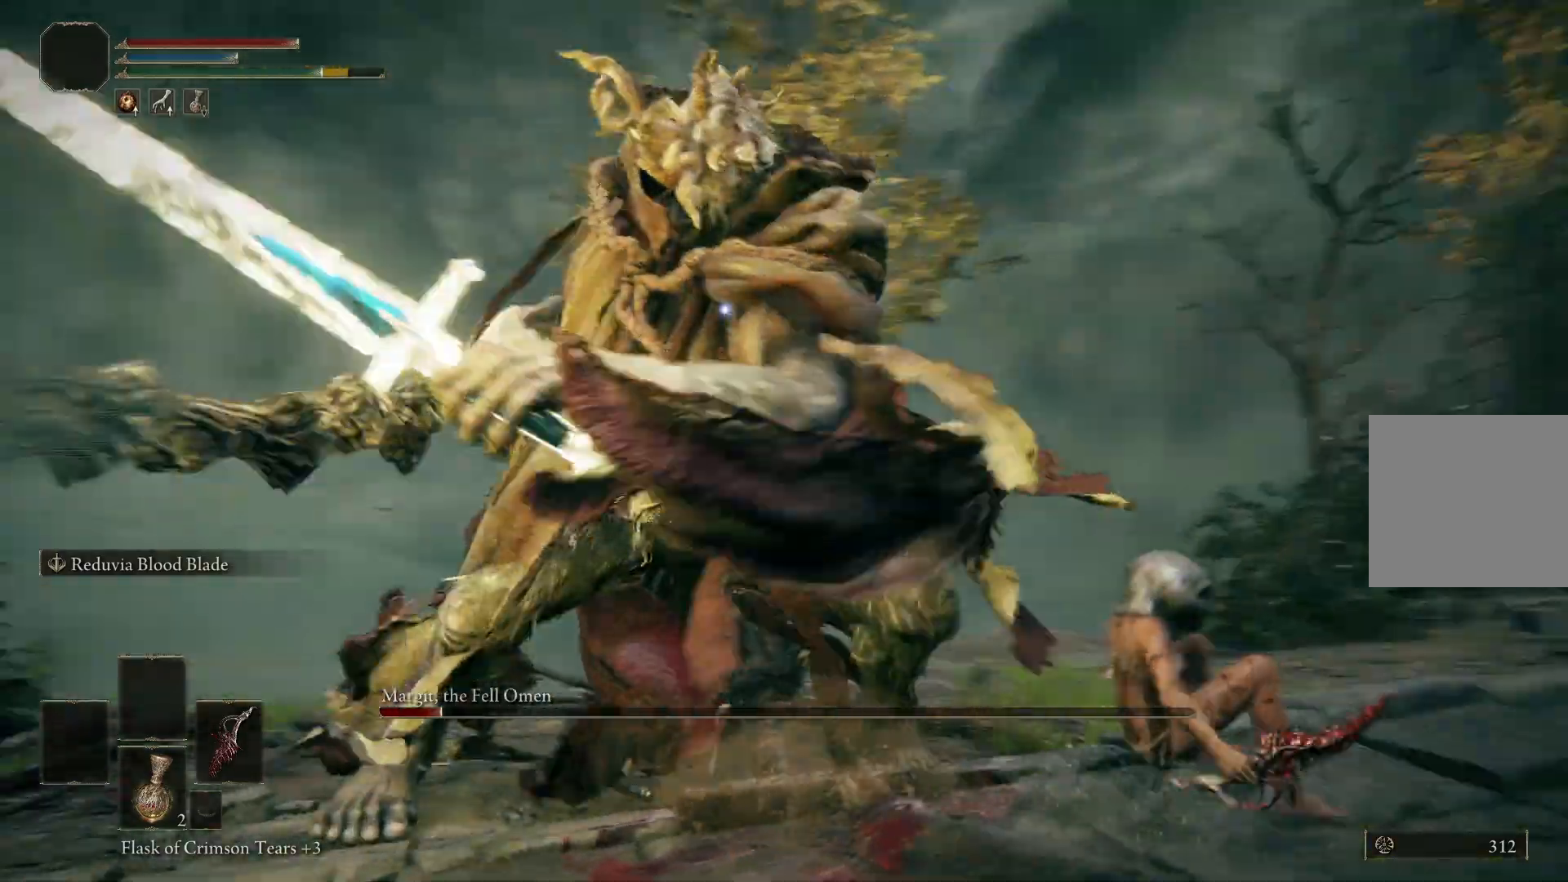
{"buttons": [], "left_stick": "down-right", "right_stick": "center", "events": [[67, "B", "up"], [250, "left_stick", "down-right"]]}
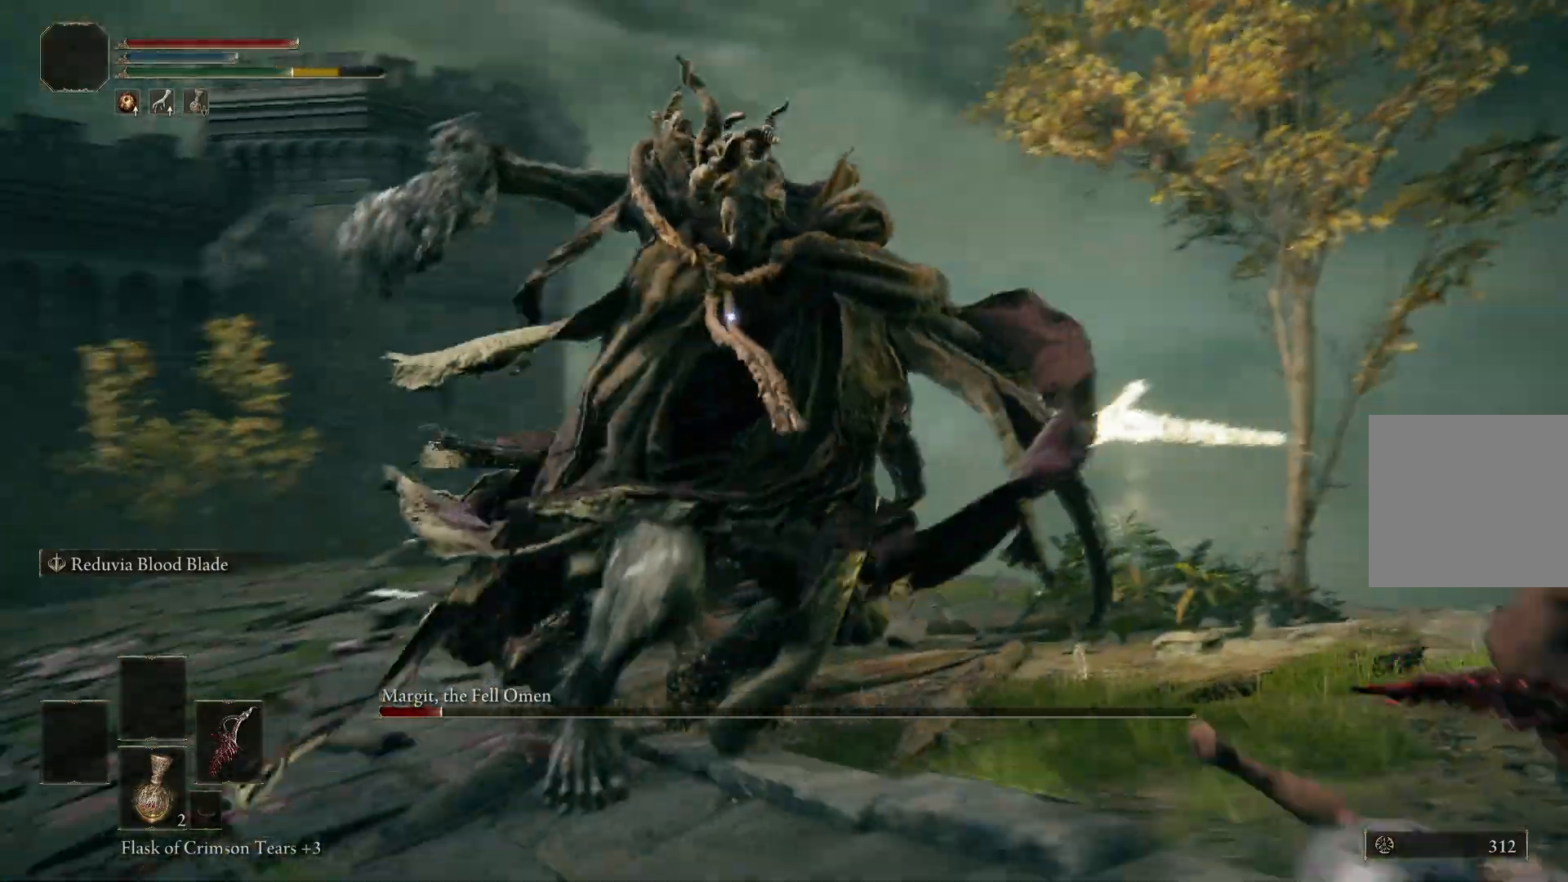
{"buttons": [], "left_stick": "down", "right_stick": "center", "events": [[117, "B", "down"], [200, "B", "up"], [467, "left_stick", "down"]]}
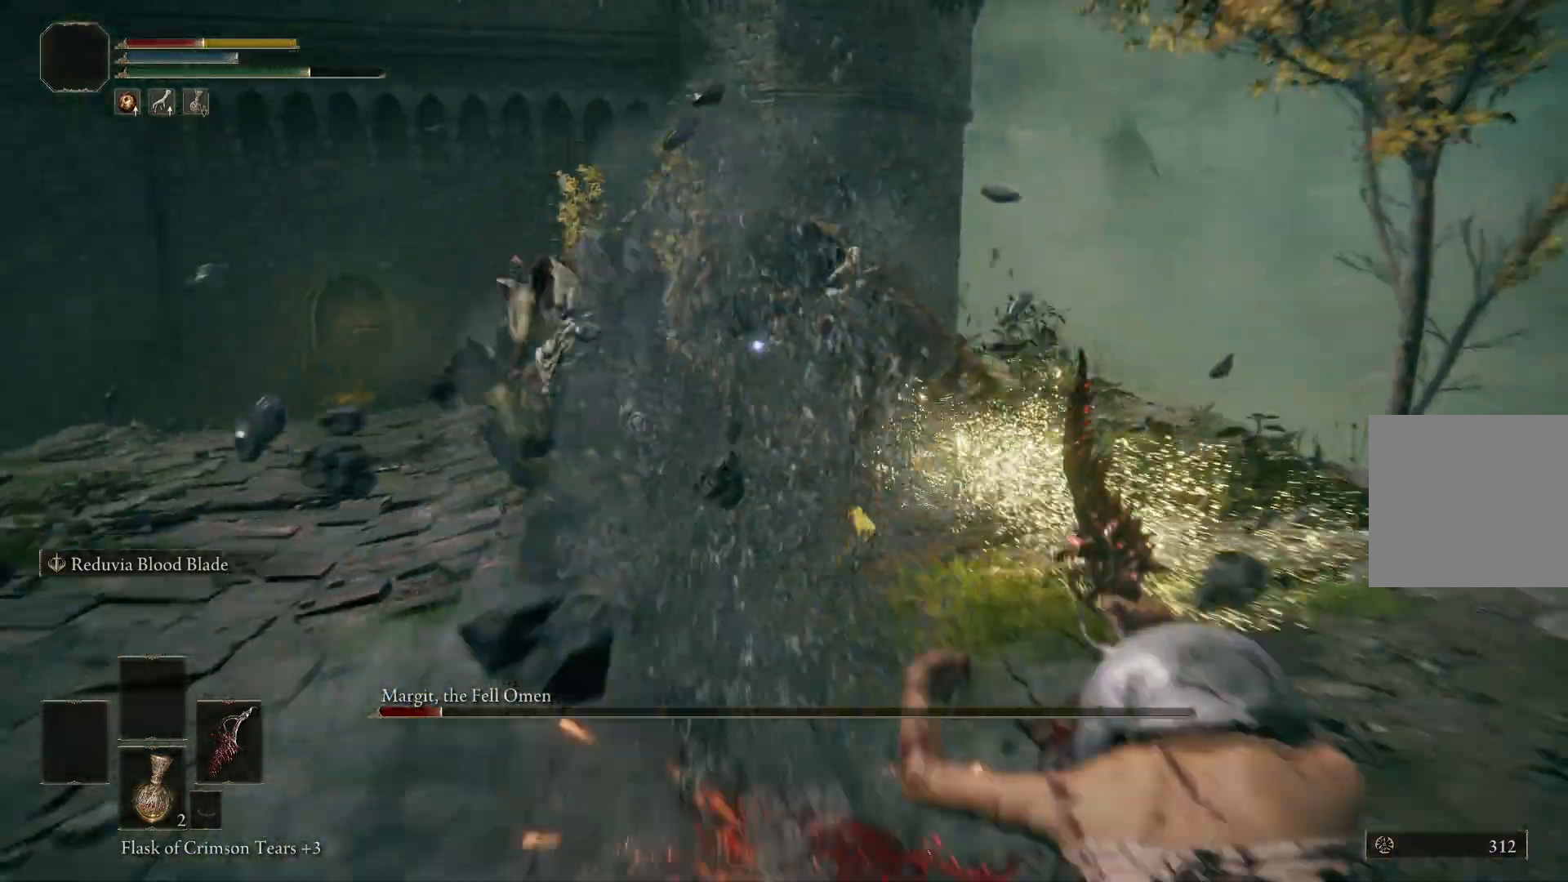
{"buttons": [], "left_stick": "left", "right_stick": "center", "events": [[83, "left_stick", "down-left"], [317, "left_stick", "left"]]}
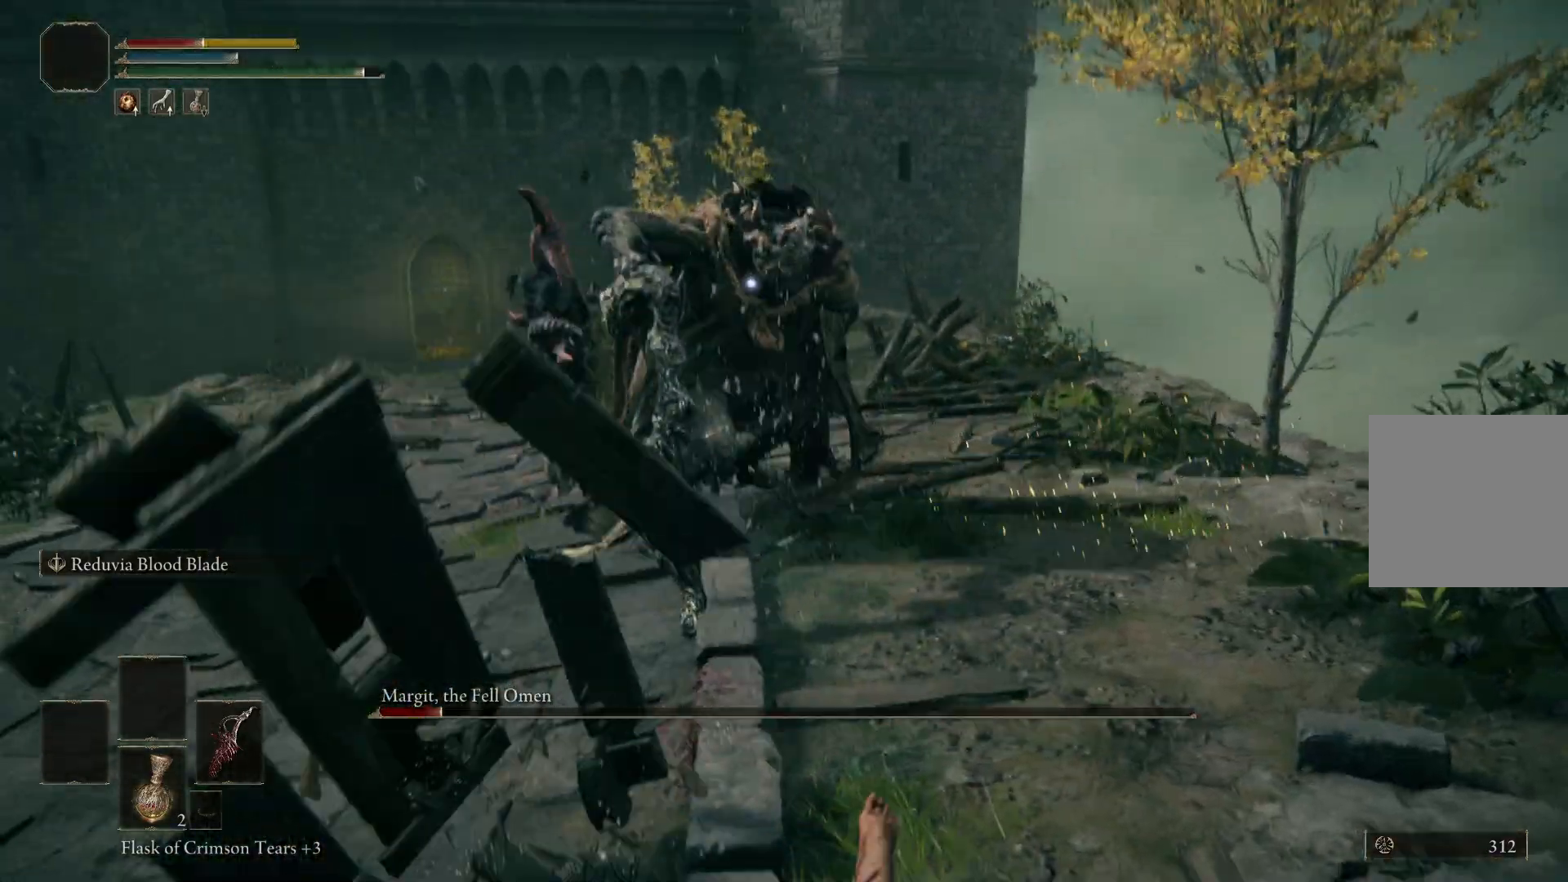
{"buttons": ["B"], "left_stick": "left", "right_stick": "center", "events": [[17, "B", "down"], [67, "B", "up"], [167, "B", "down"], [233, "B", "up"], [333, "B", "down"], [400, "B", "up"], [483, "B", "down"]]}
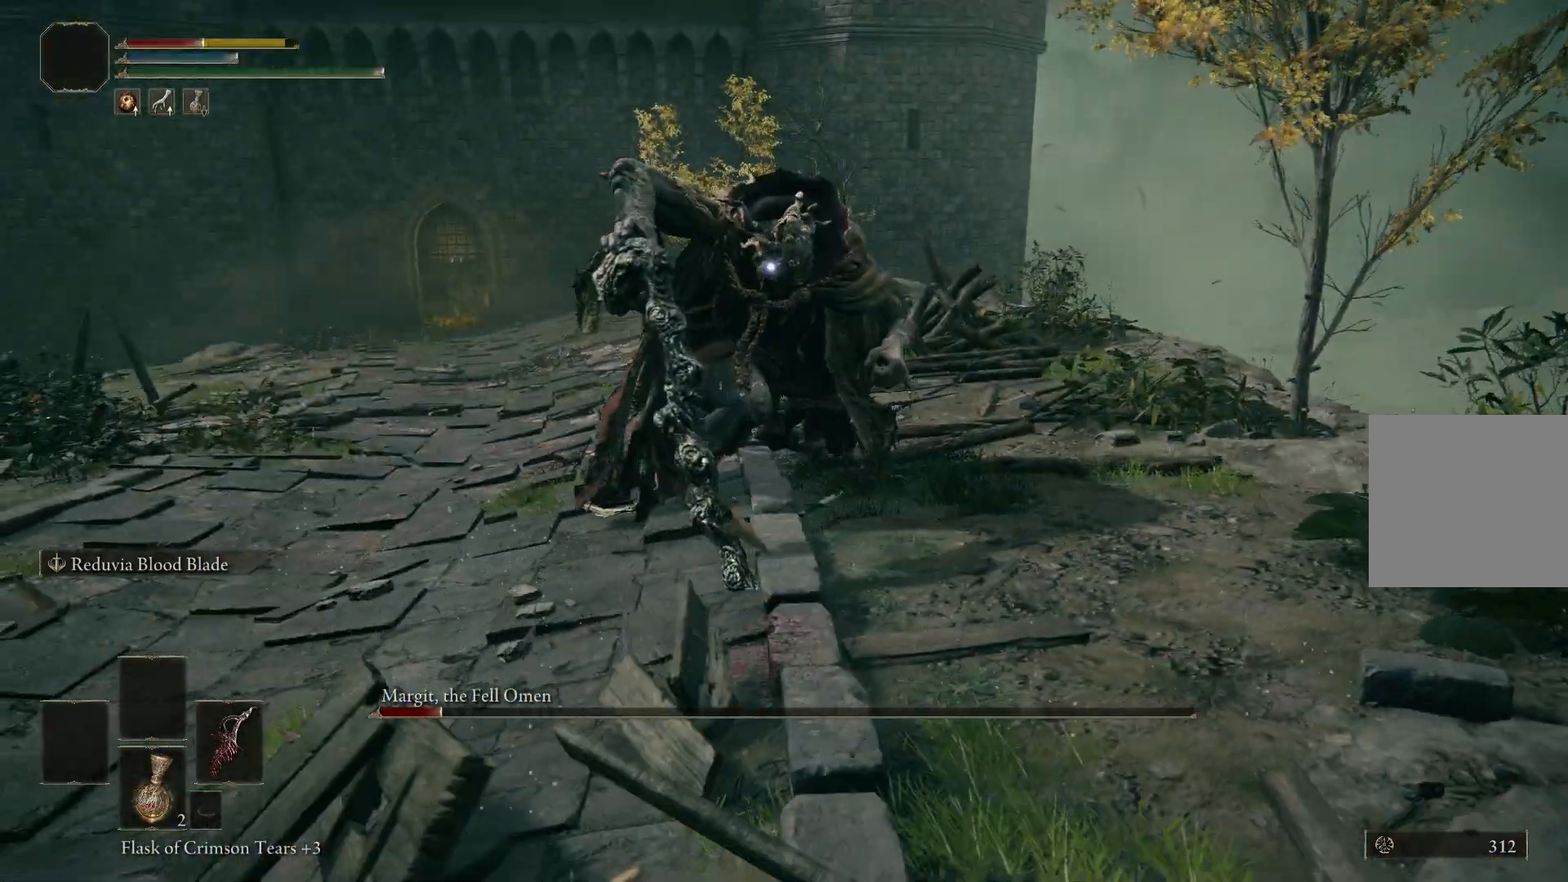
{"buttons": [], "left_stick": "left", "right_stick": "center", "events": [[50, "B", "up"], [133, "B", "down"], [217, "B", "up"], [300, "B", "down"], [383, "B", "up"]]}
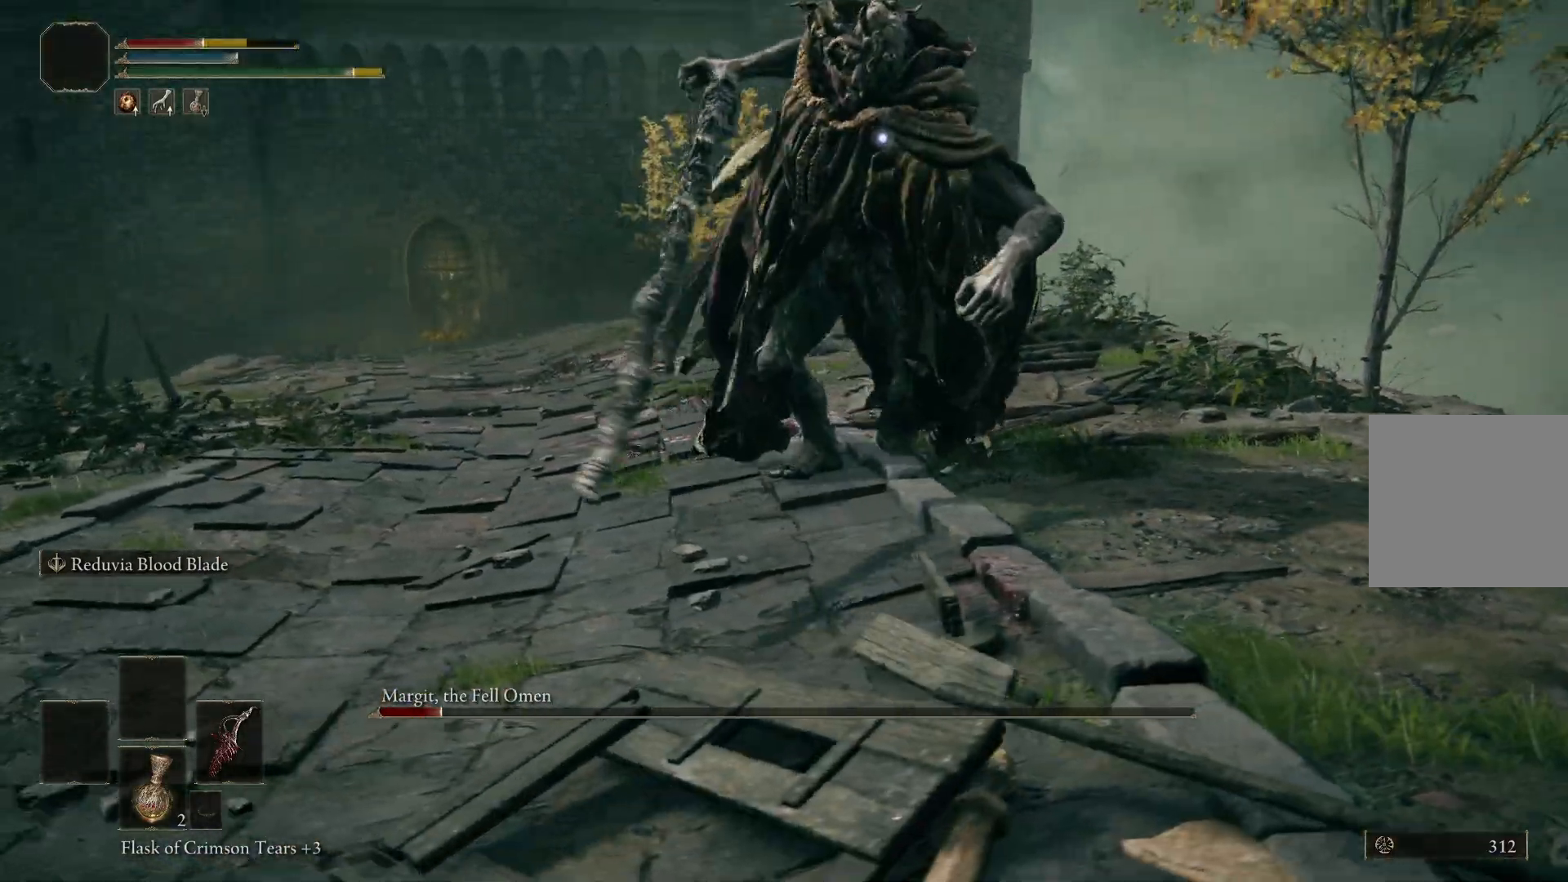
{"buttons": [], "left_stick": "left", "right_stick": "center", "events": []}
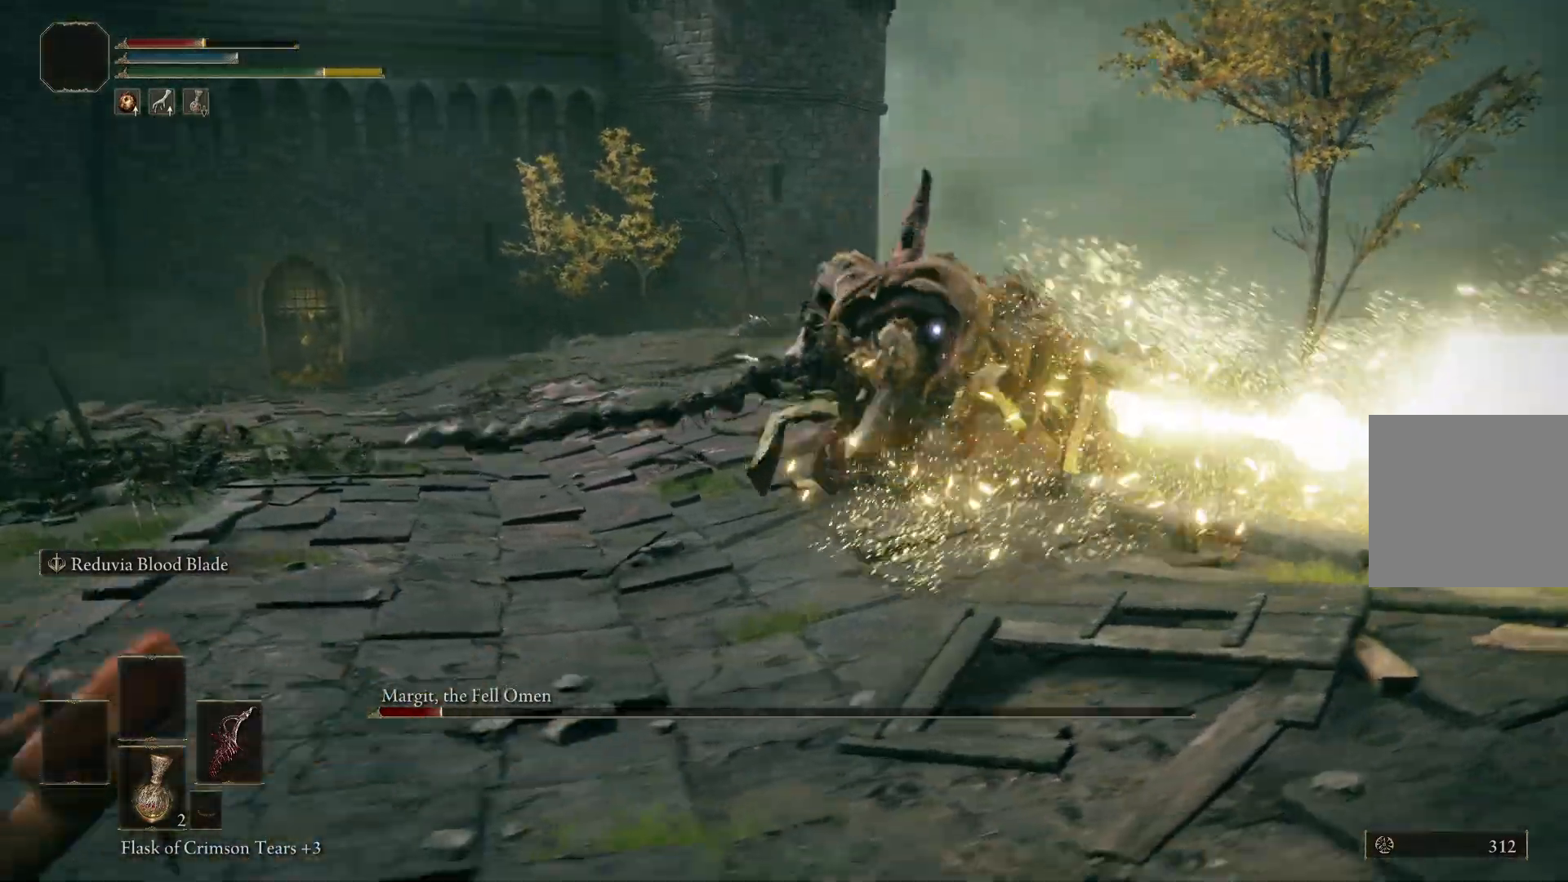
{"buttons": [], "left_stick": "left", "right_stick": "center", "events": []}
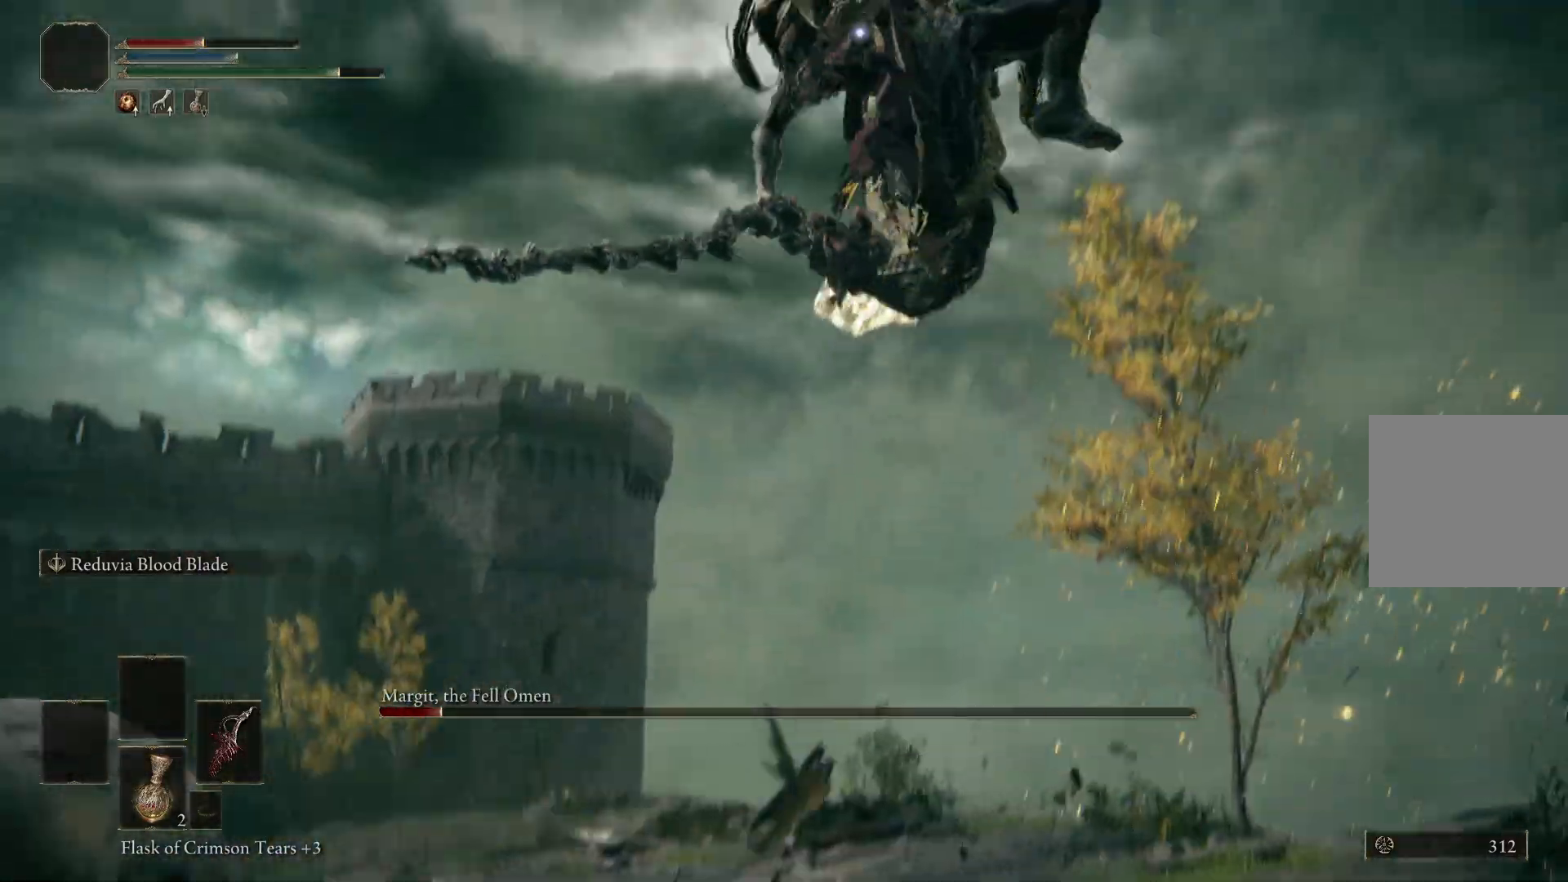
{"buttons": [], "left_stick": "up-right", "right_stick": "center", "events": [[83, "left_stick", "up"], [233, "left_stick", "up-right"]]}
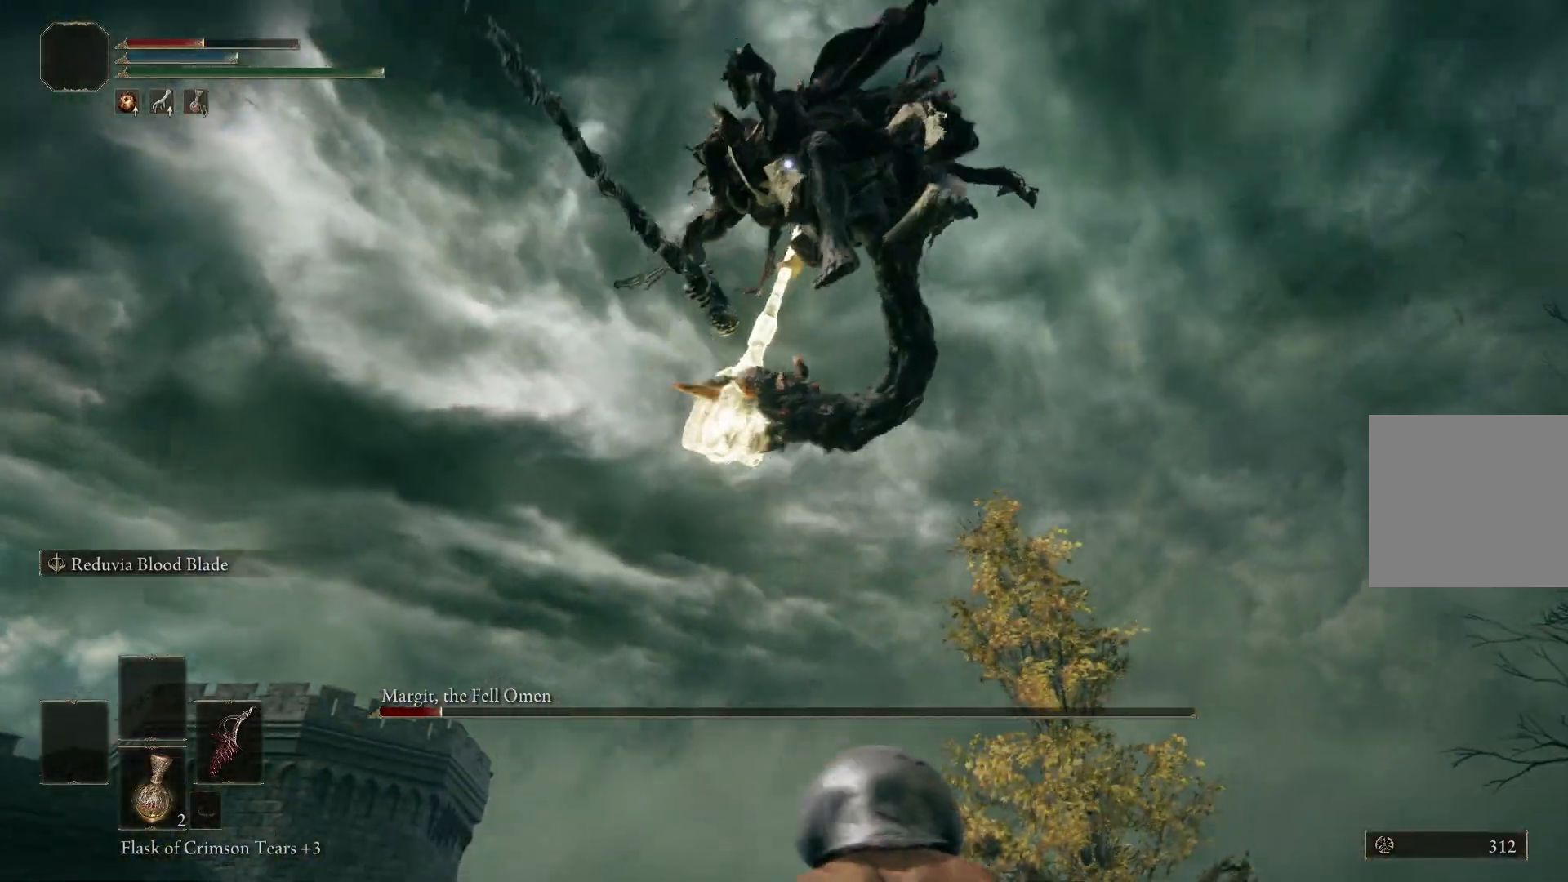
{"buttons": [], "left_stick": "up-right", "right_stick": "center", "events": [[350, "B", "down"], [417, "B", "up"]]}
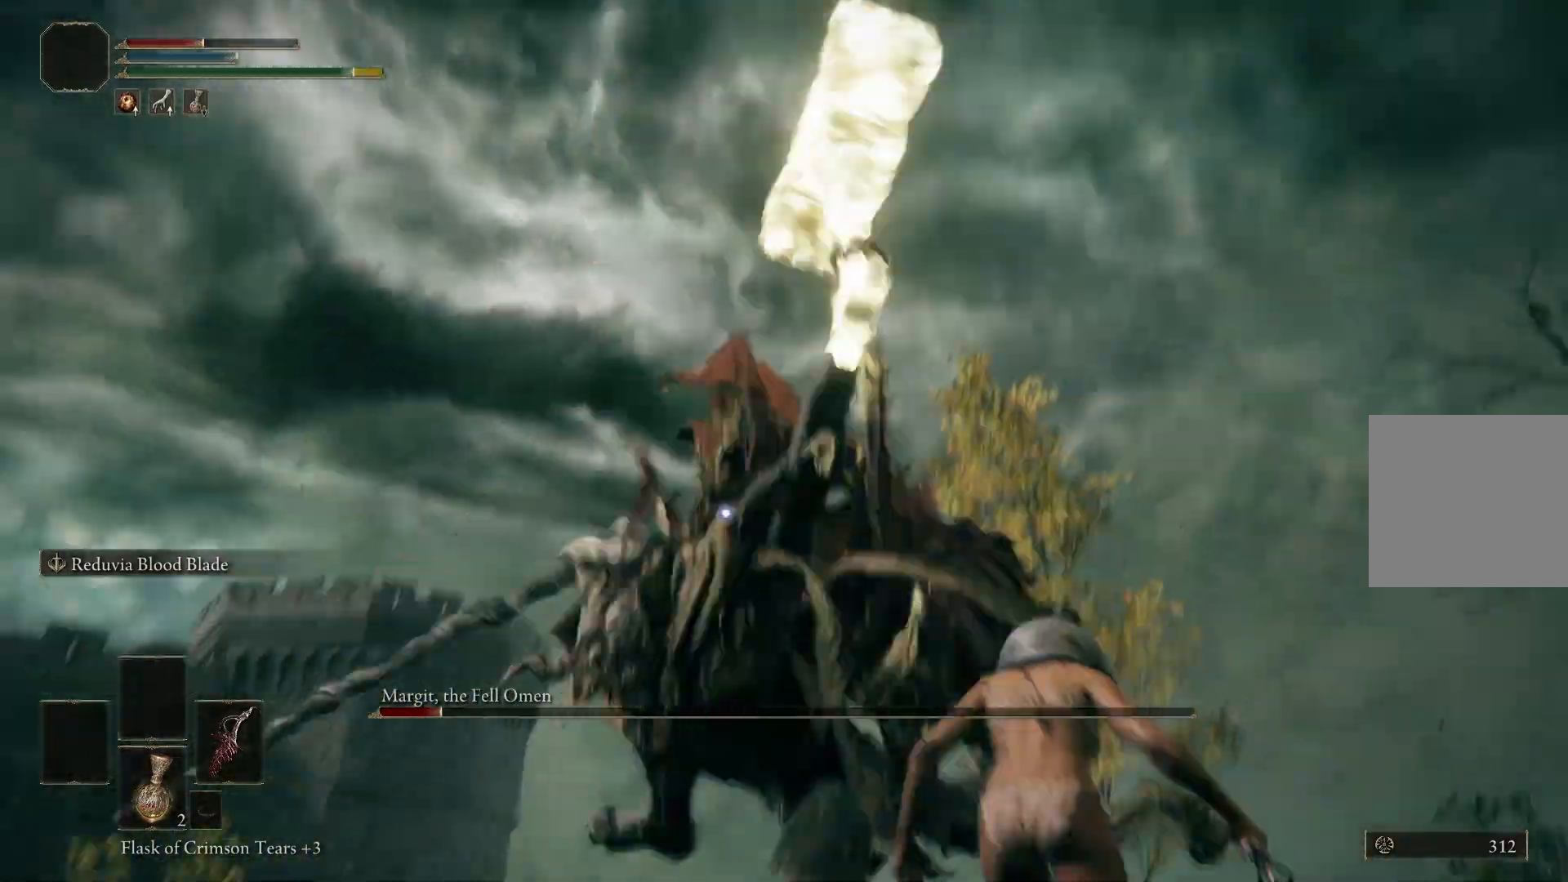
{"buttons": [], "left_stick": "up", "right_stick": "center", "events": [[200, "left_stick", "center"], [317, "left_stick", "up"]]}
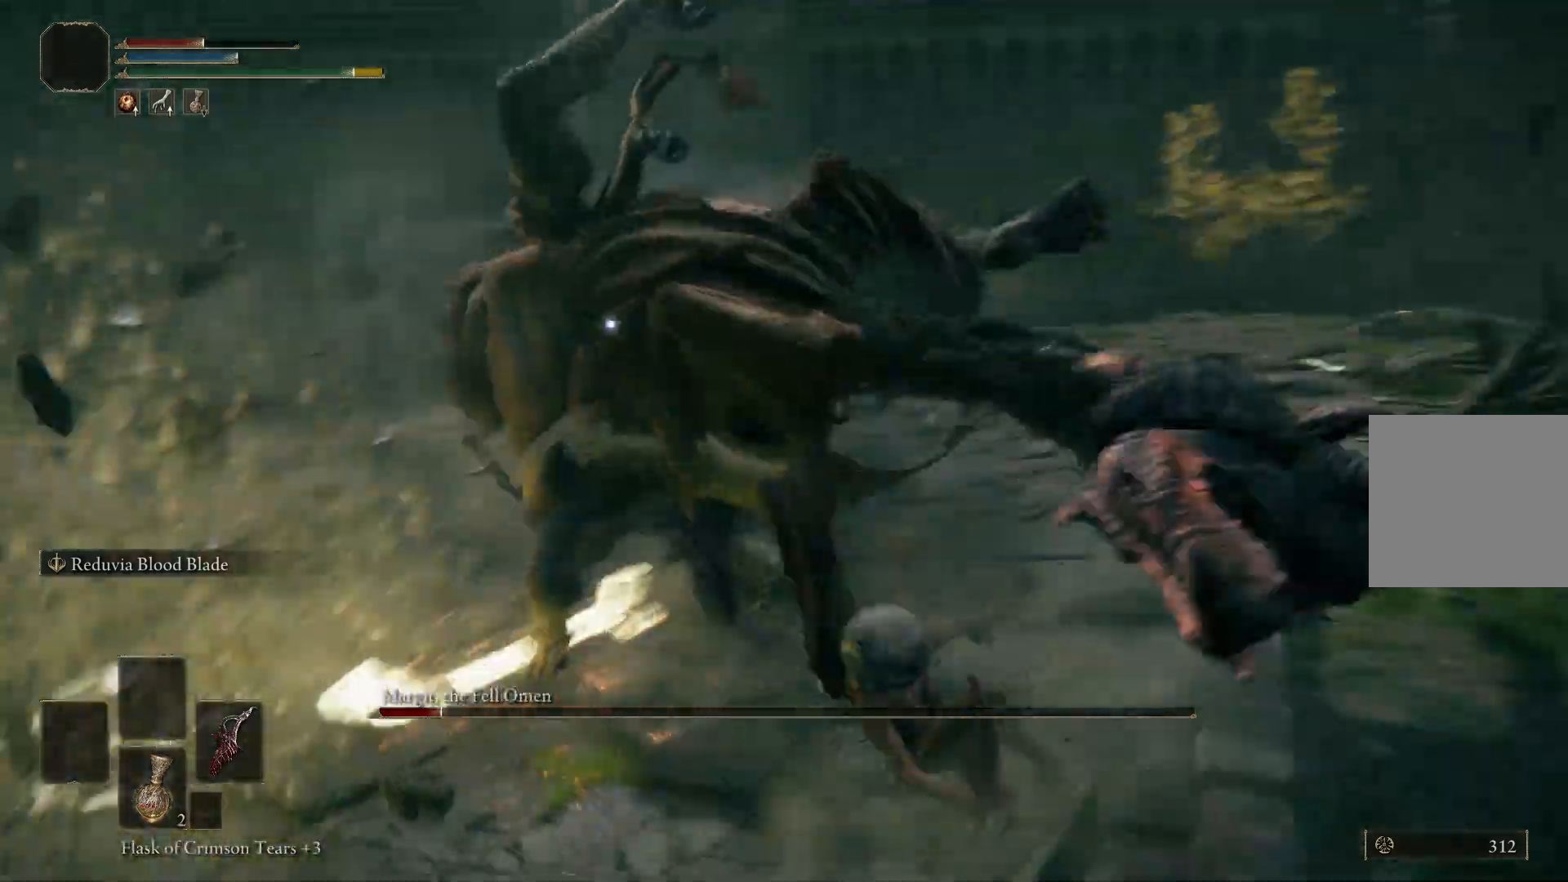
{"buttons": [], "left_stick": "right", "right_stick": "center", "events": [[117, "left_stick", "right"], [300, "R1", "down"], [400, "R1", "up"]]}
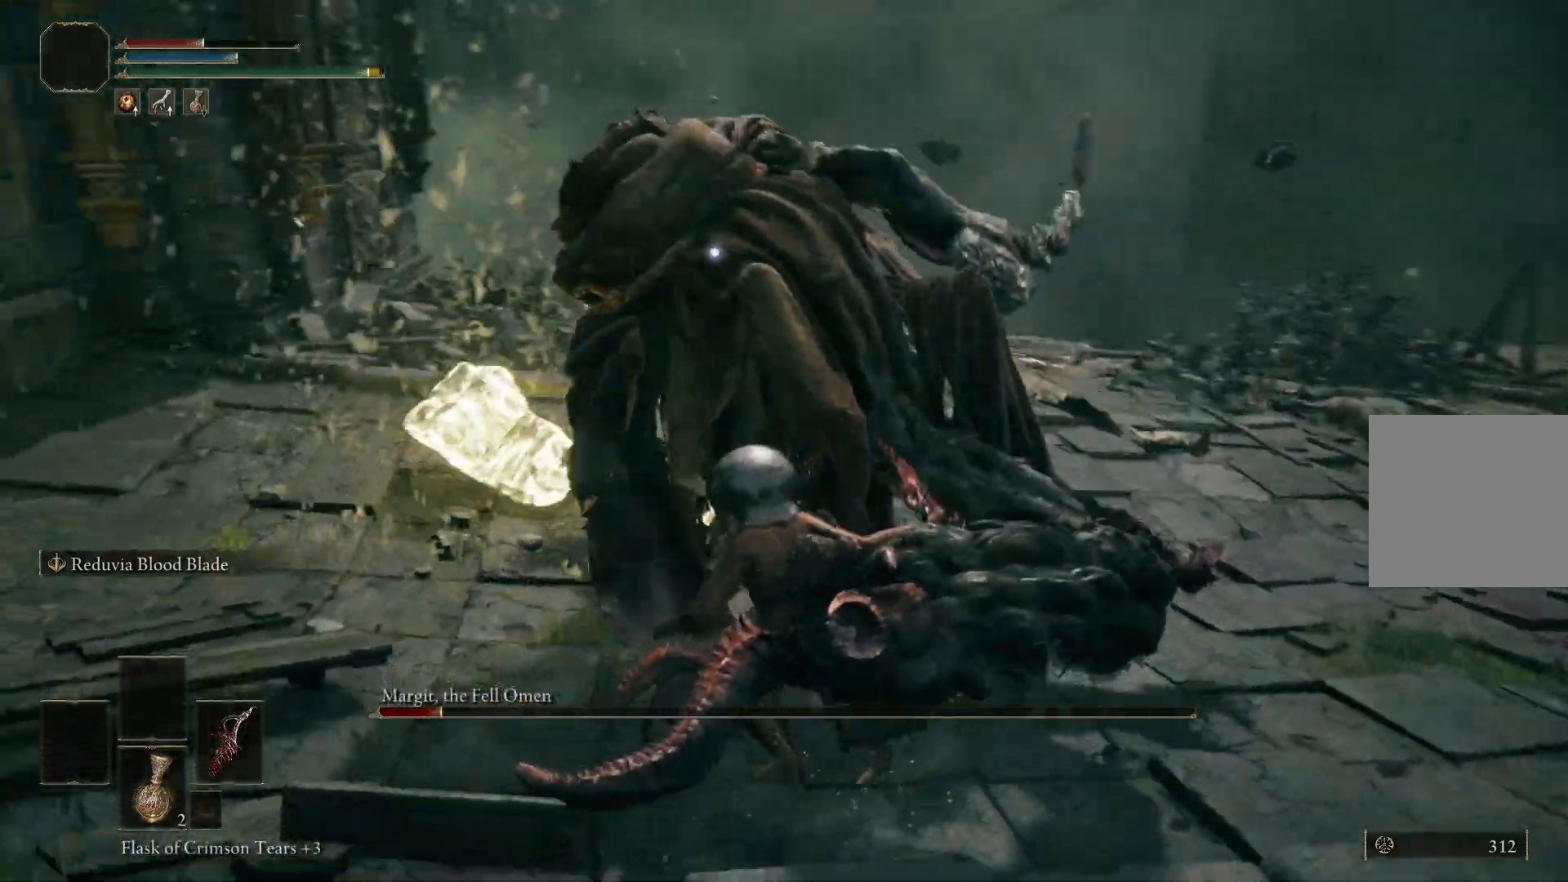
{"buttons": [], "left_stick": "right", "right_stick": "center", "events": [[67, "left_stick", "center"], [200, "left_stick", "right"], [300, "R1", "down"], [417, "R1", "up"]]}
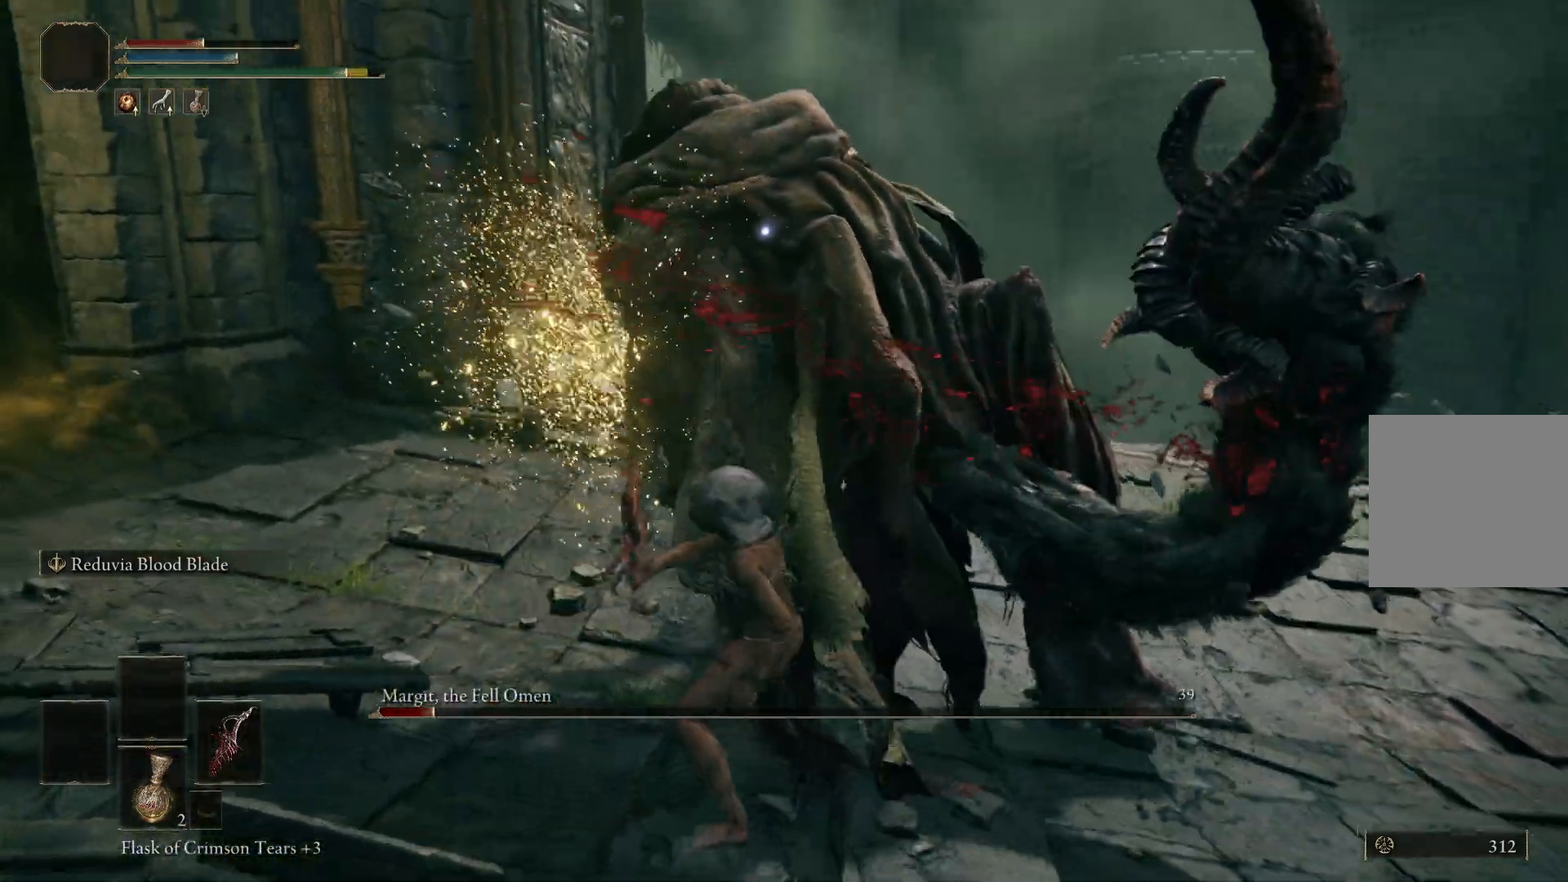
{"buttons": [], "left_stick": "right", "right_stick": "center", "events": [[183, "R1", "down"], [267, "R1", "up"]]}
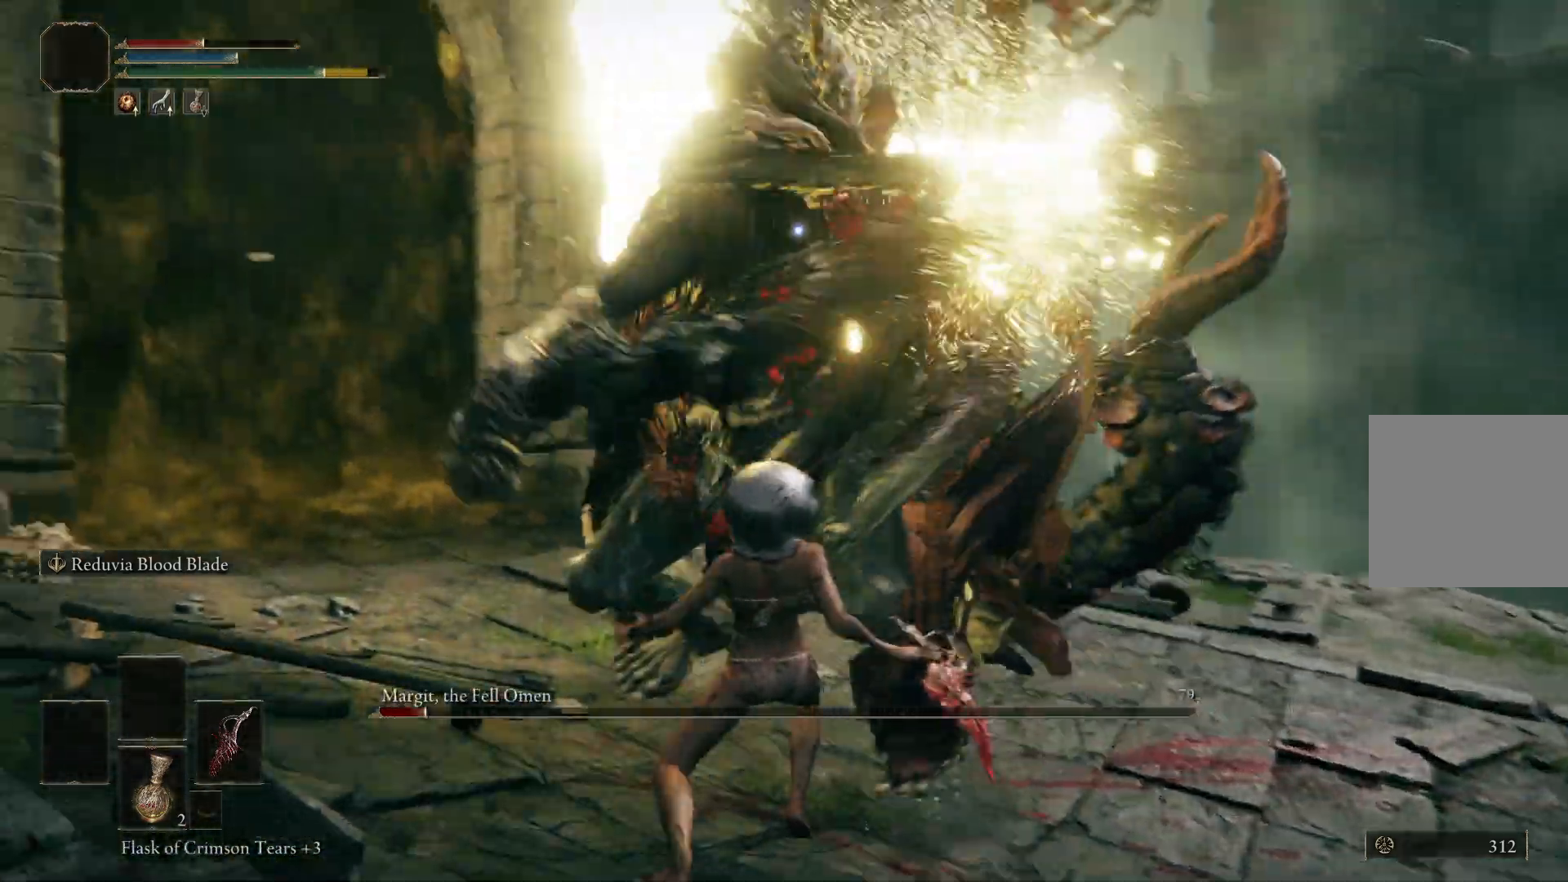
{"buttons": [], "left_stick": "down-right", "right_stick": "center", "events": [[467, "left_stick", "down-right"]]}
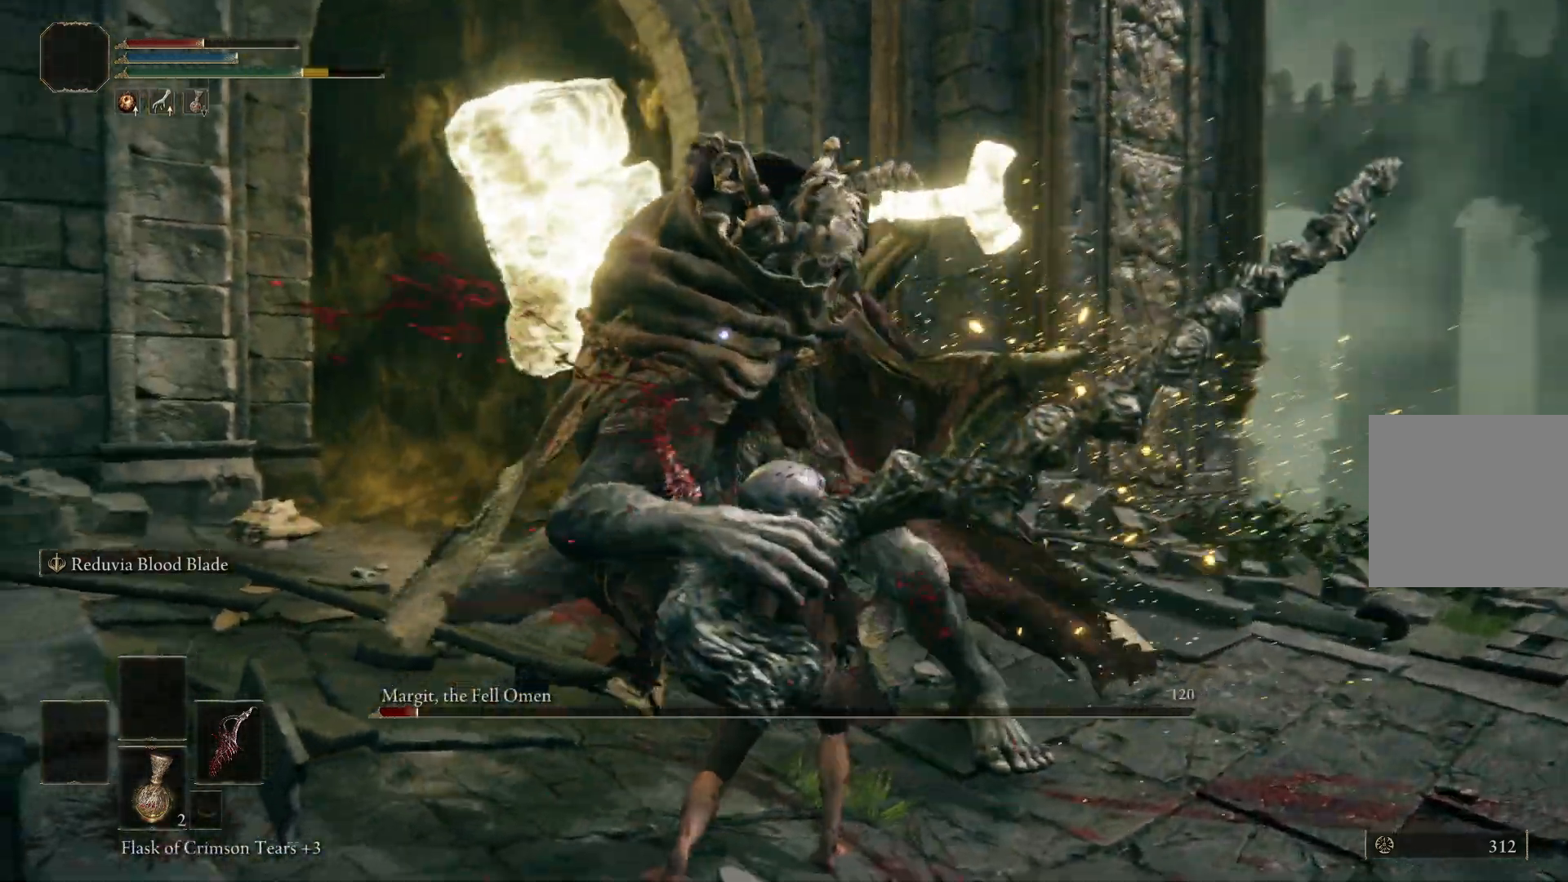
{"buttons": [], "left_stick": "down-right", "right_stick": "center", "events": [[100, "left_stick", "down"], [433, "left_stick", "down-right"]]}
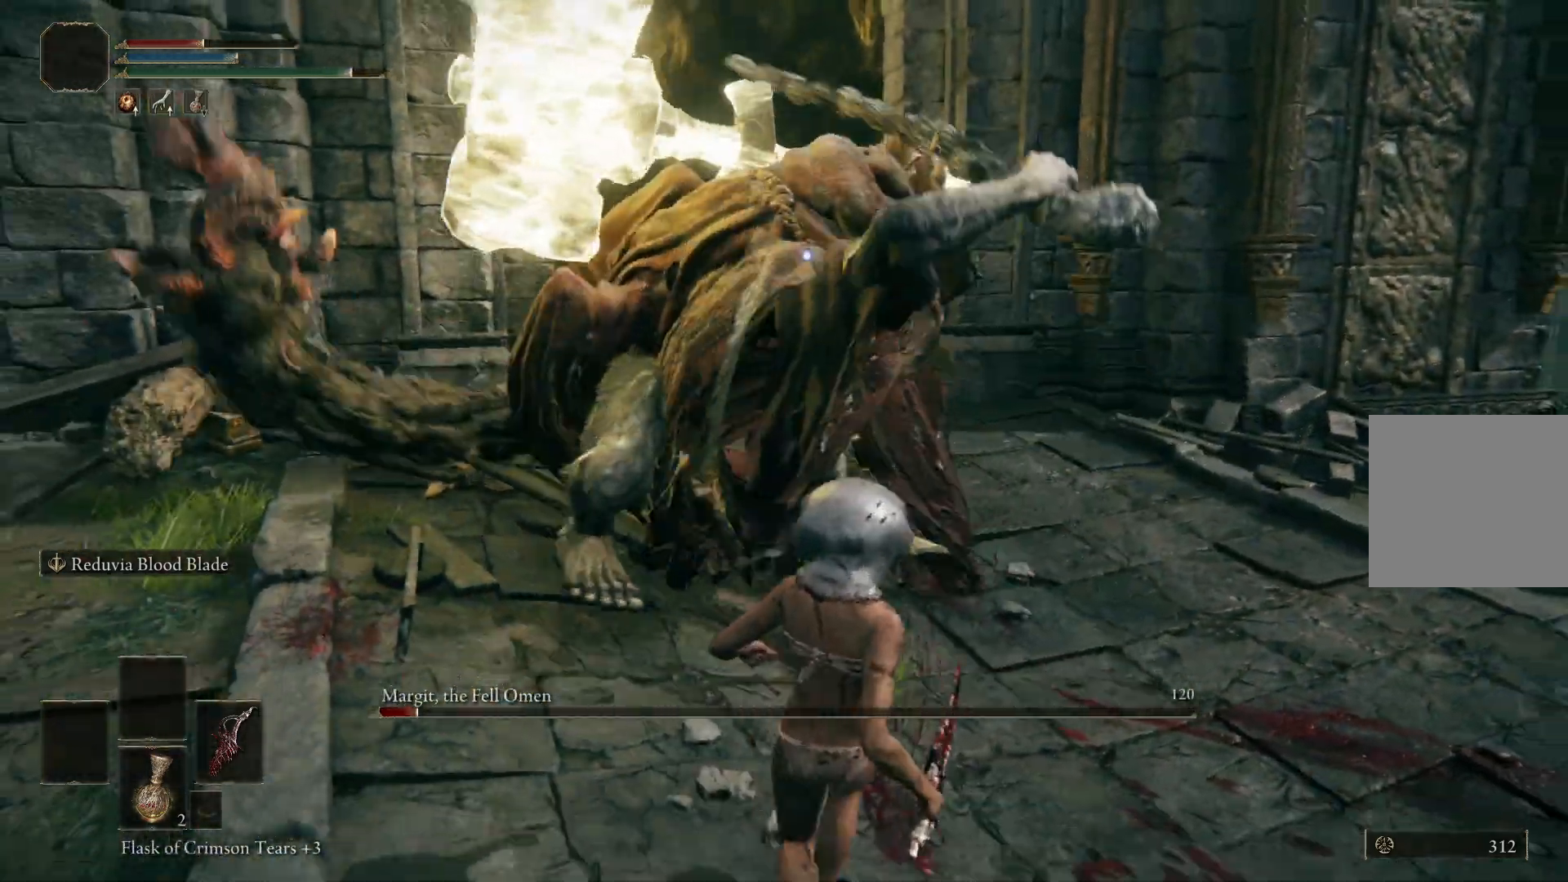
{"buttons": [], "left_stick": "down-right", "right_stick": "center", "events": [[67, "B", "down"], [150, "B", "up"]]}
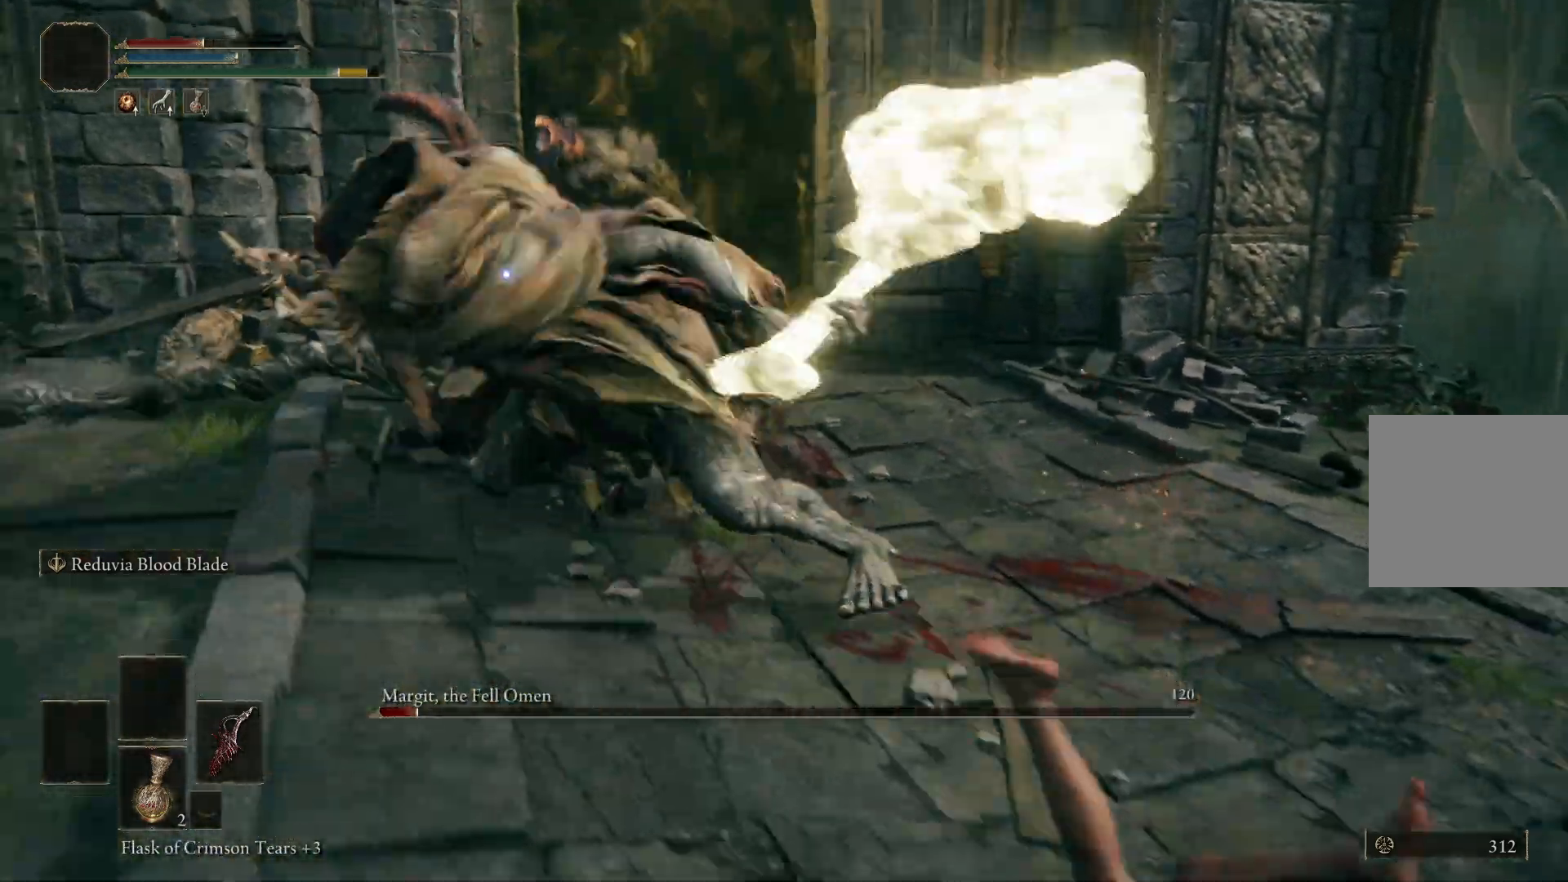
{"buttons": [], "left_stick": "down", "right_stick": "center", "events": [[400, "left_stick", "down"]]}
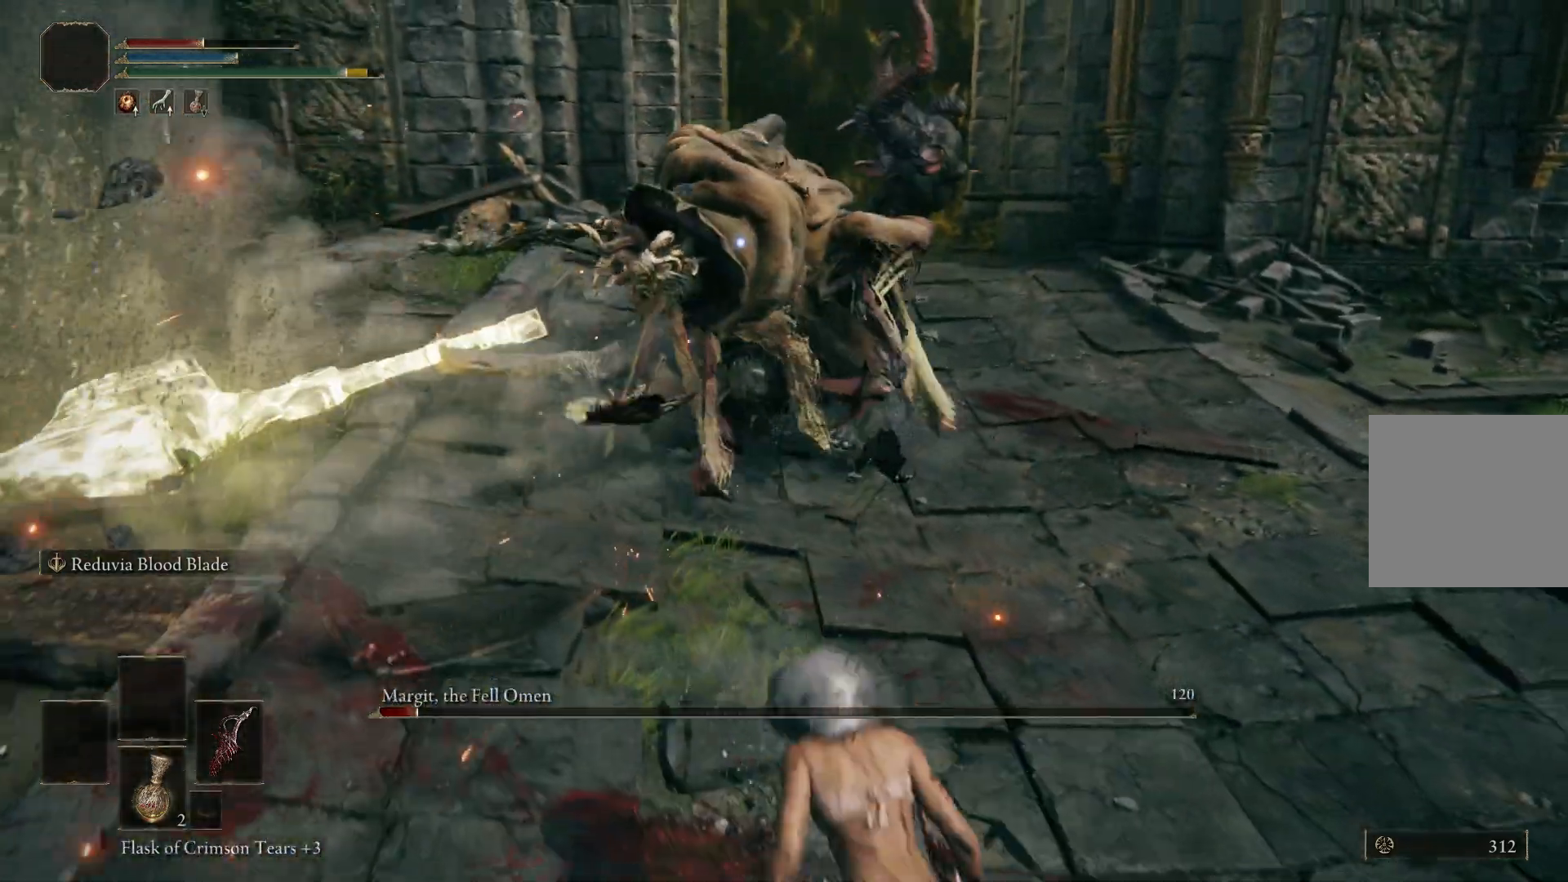
{"buttons": [], "left_stick": "down", "right_stick": "center", "events": [[67, "left_stick", "down-left"], [400, "left_stick", "down"]]}
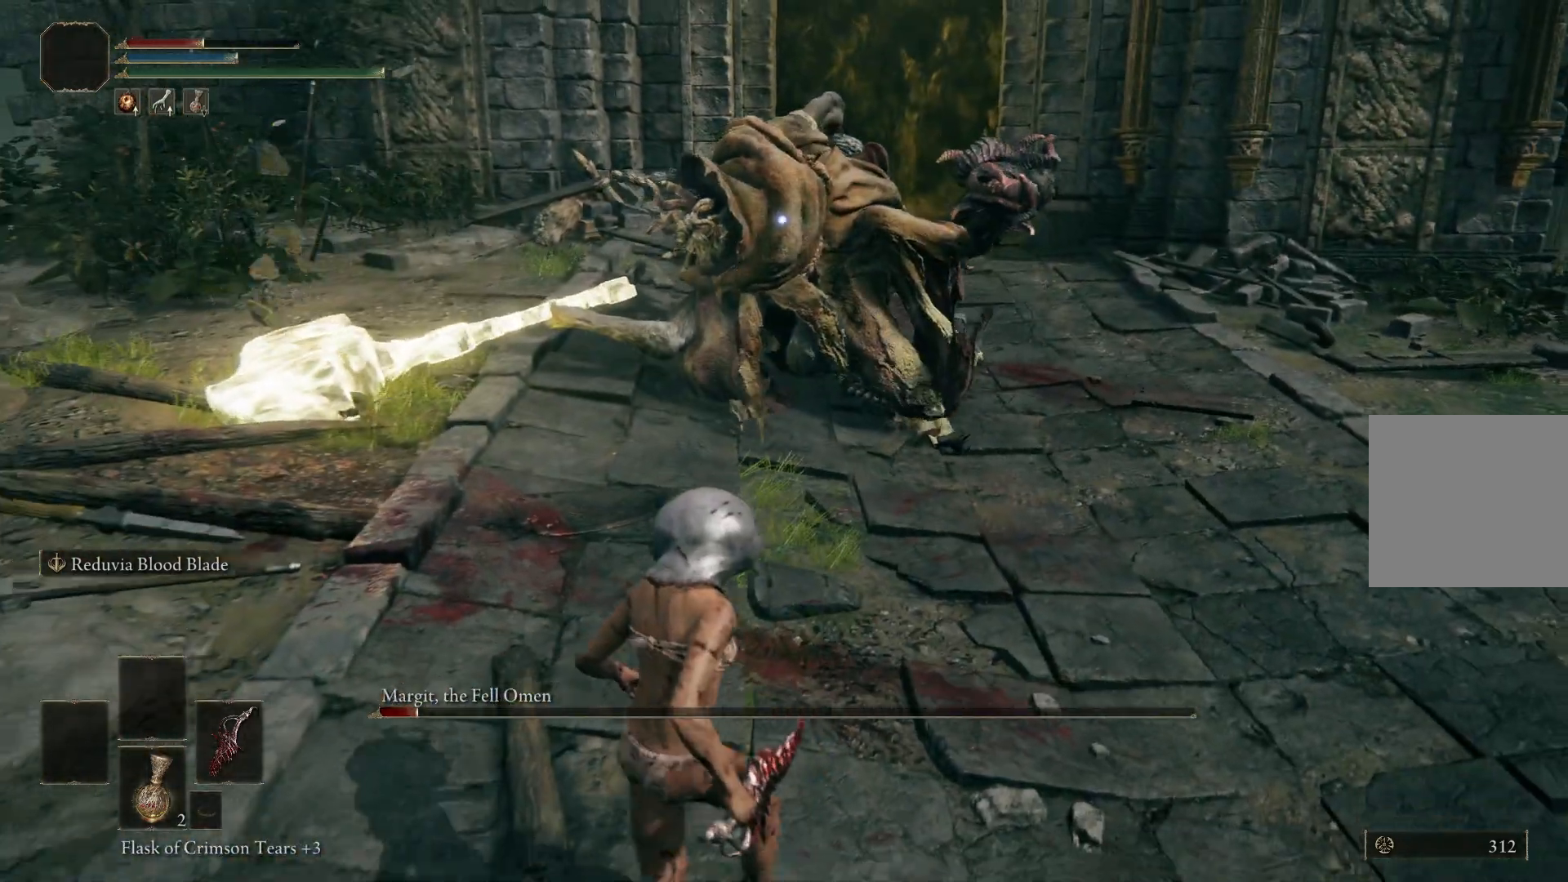
{"buttons": [], "left_stick": "down-right", "right_stick": "center", "events": [[17, "left_stick", "down-right"]]}
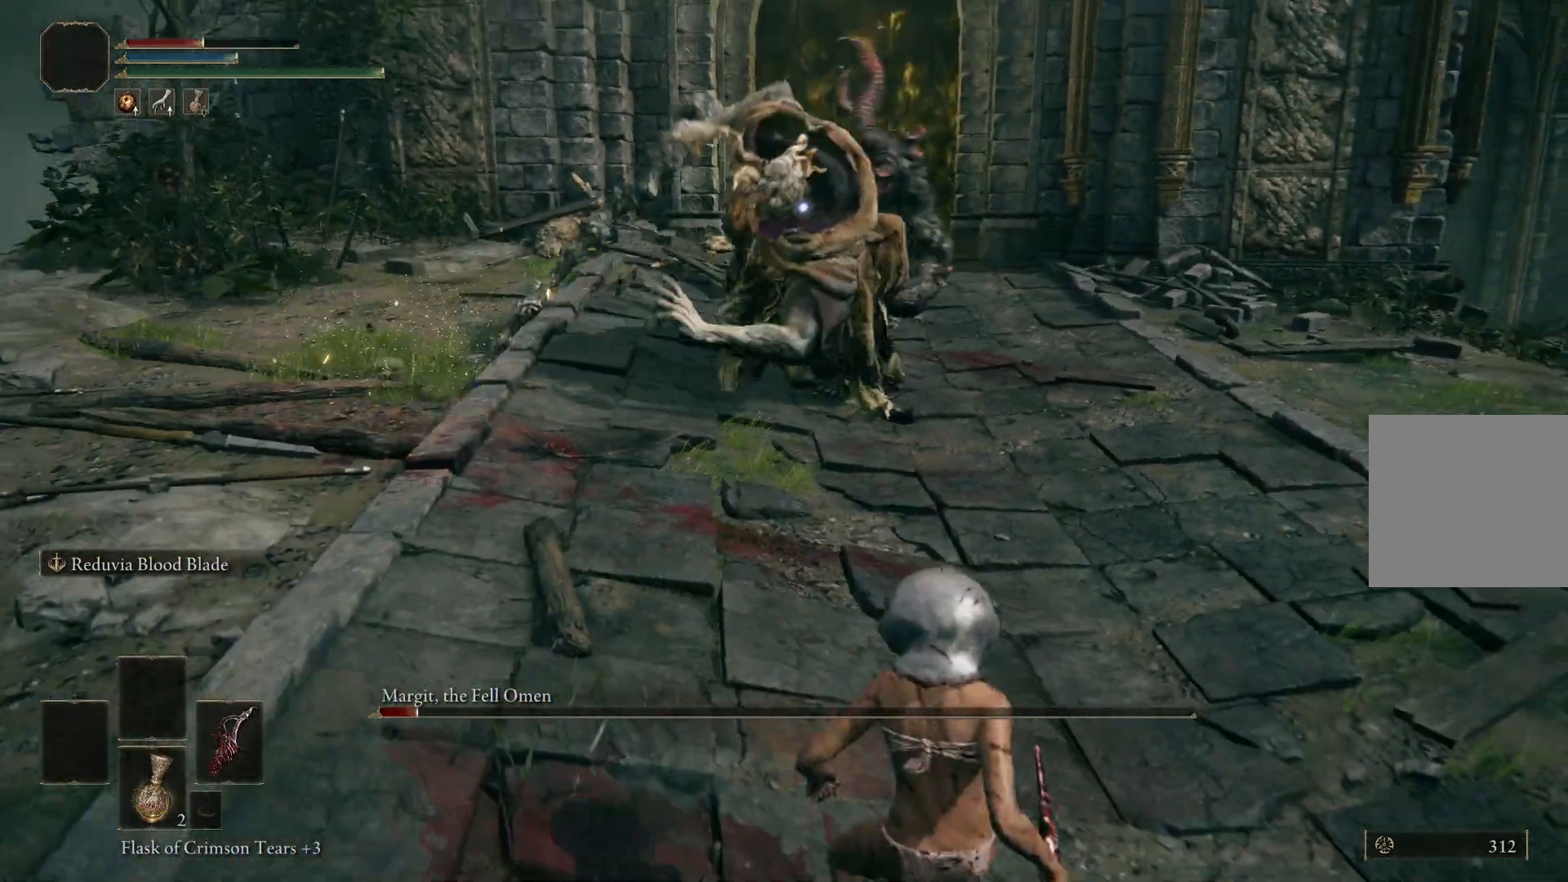
{"buttons": [], "left_stick": "down", "right_stick": "center", "events": [[333, "B", "down"], [400, "B", "up"], [450, "left_stick", "down"]]}
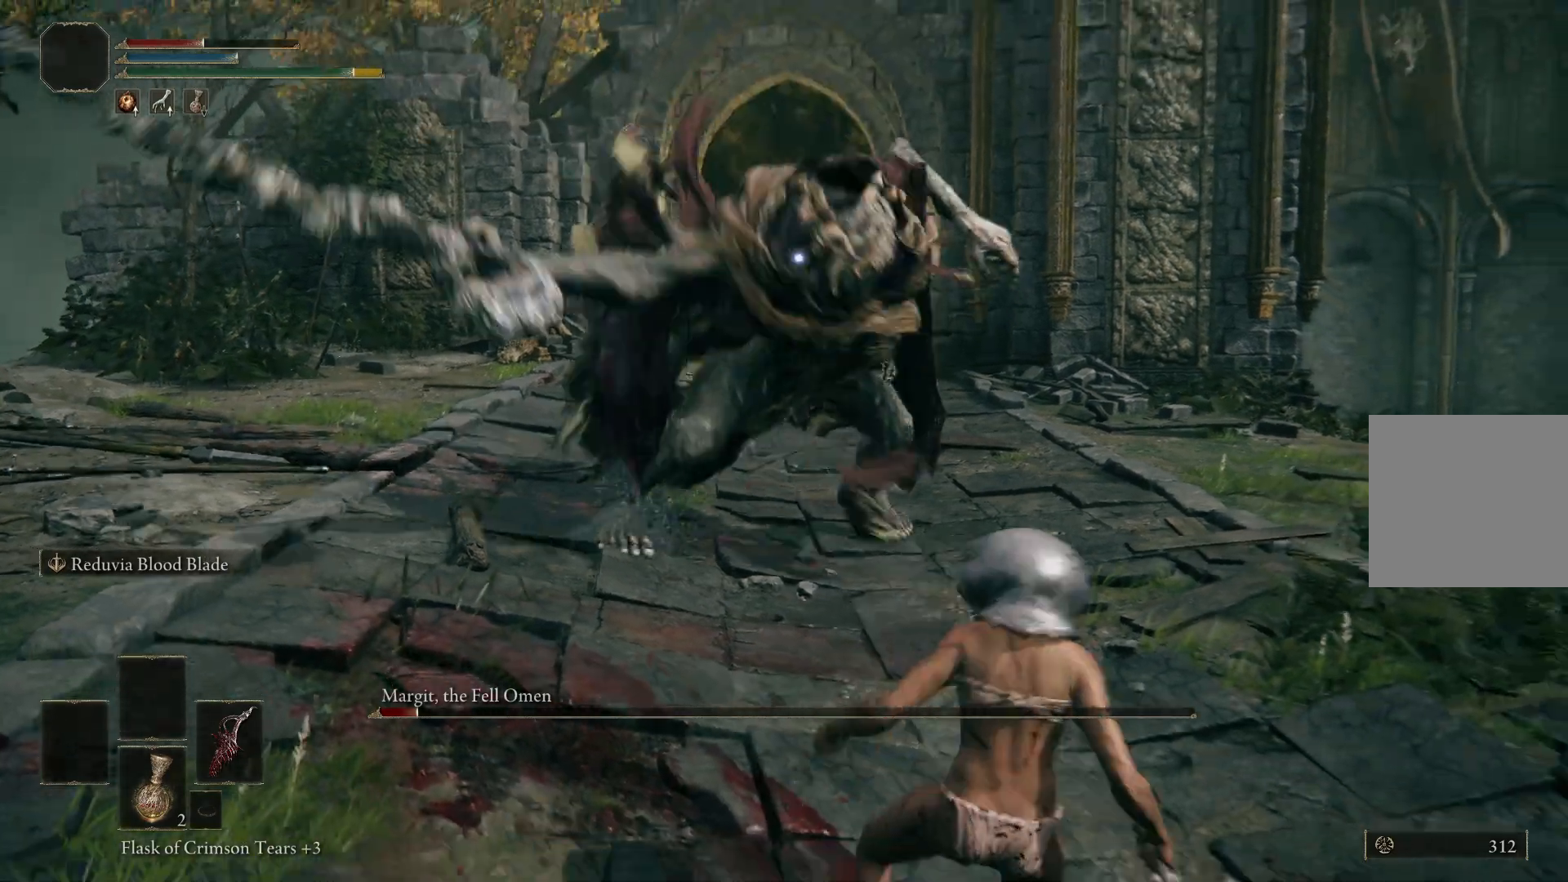
{"buttons": [], "left_stick": "down", "right_stick": "center", "events": []}
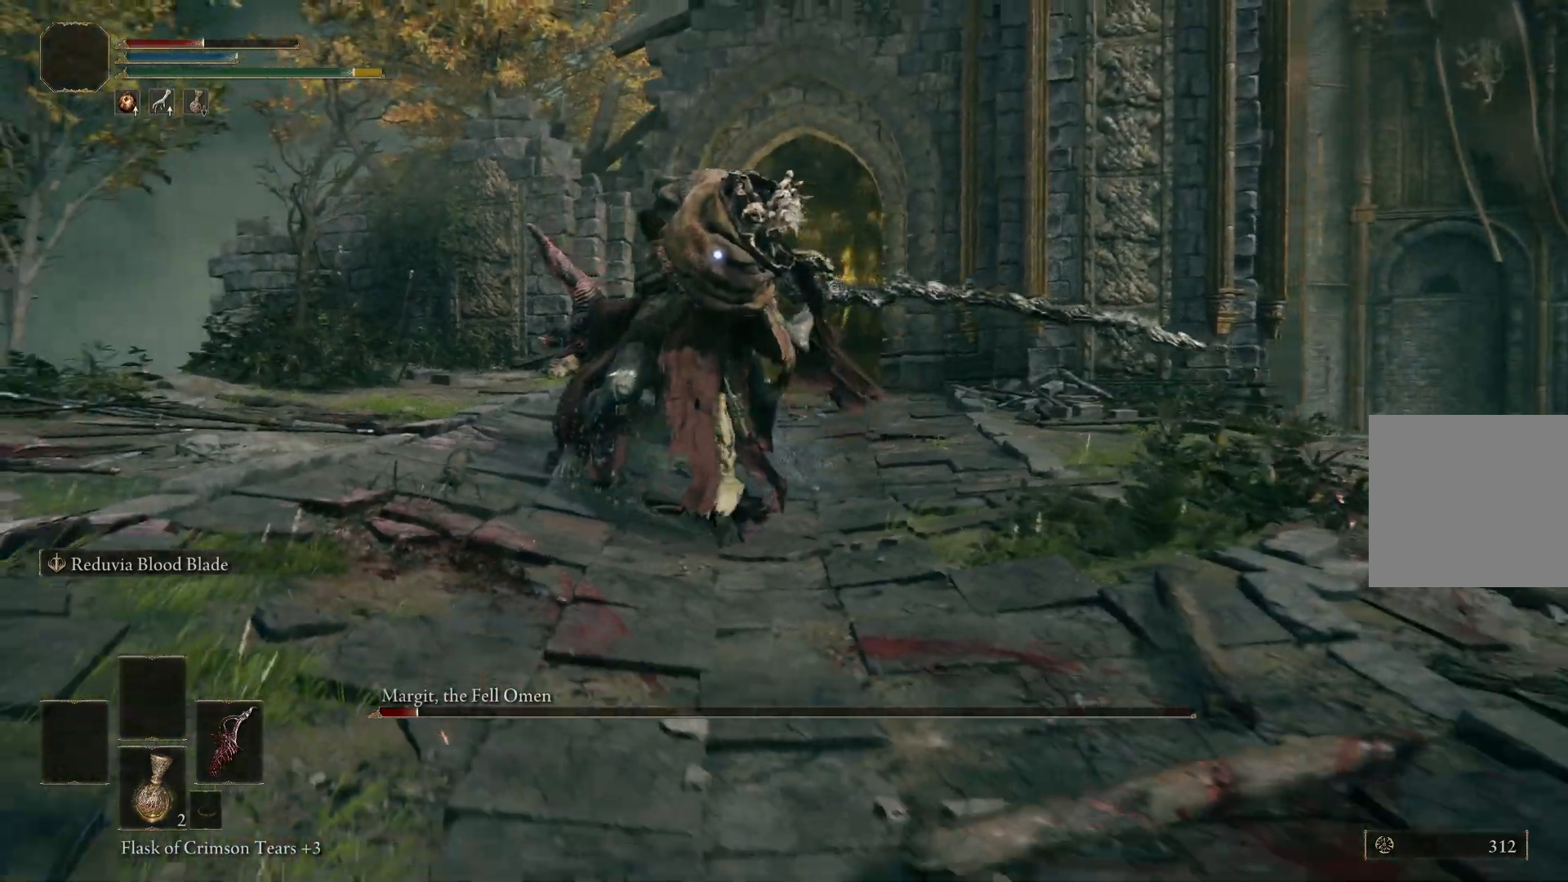
{"buttons": [], "left_stick": "down", "right_stick": "center", "events": []}